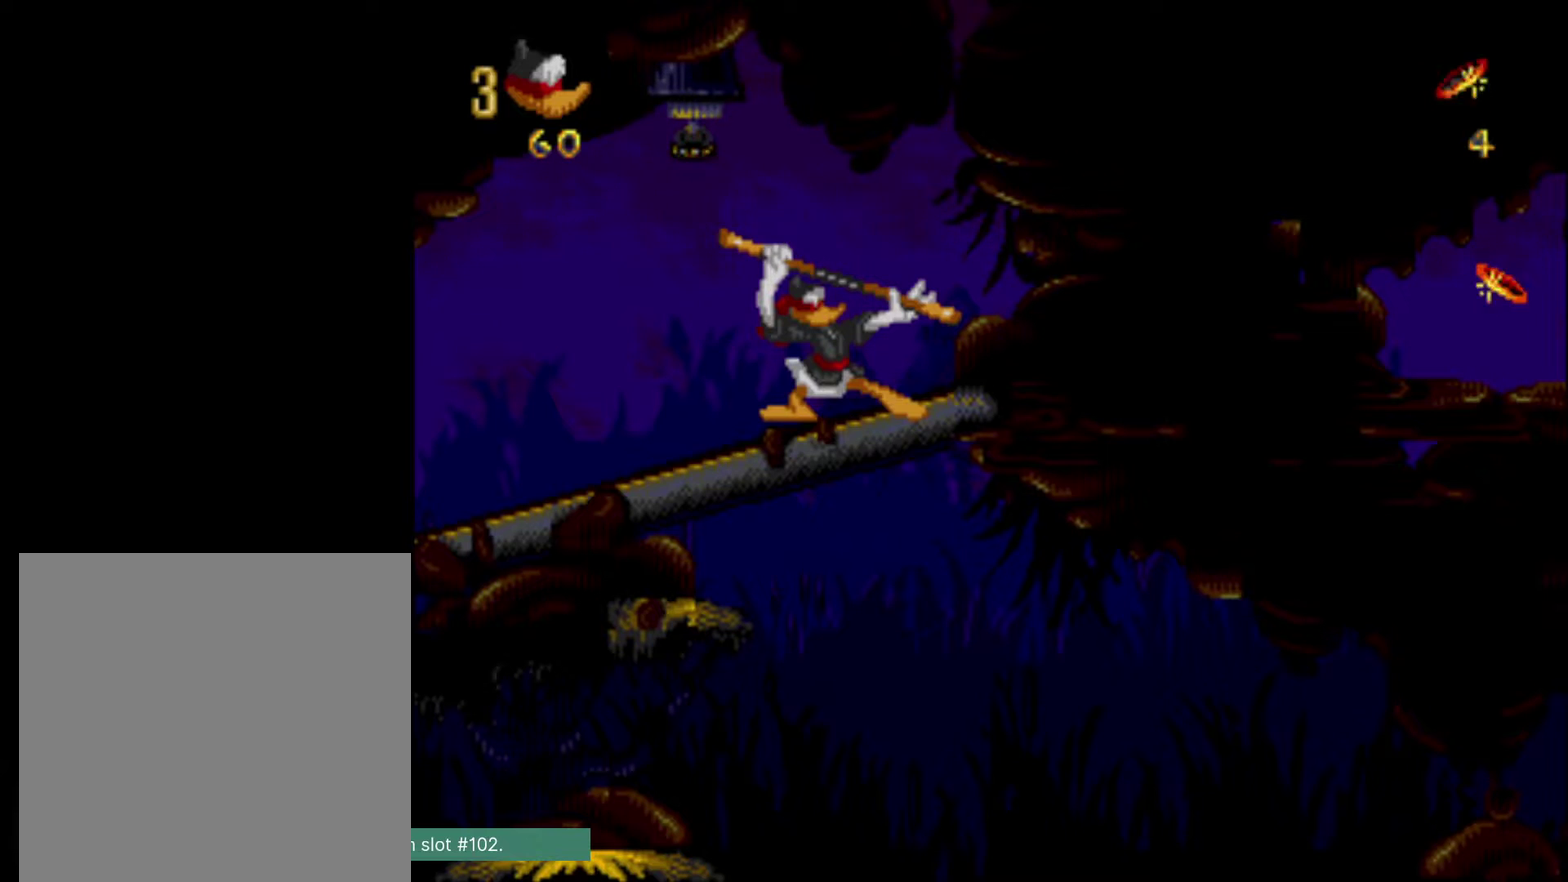
Gameplay with a controller (Xbox layout); each line is a JSON object with the inputs held at the frame after it (dt_ms = milliseconds from this image to that frame). "events" lists button and stick changes between this image and that frame as [ms after this image, input, new state], when the widget could be followed in between. Not read: L3 R2 R3 left_stick right_stick.
{"dt_ms": 500, "buttons": ["B", "DPAD_RIGHT"], "events": [[217, "B", "down"], [483, "DPAD_RIGHT", "down"]]}
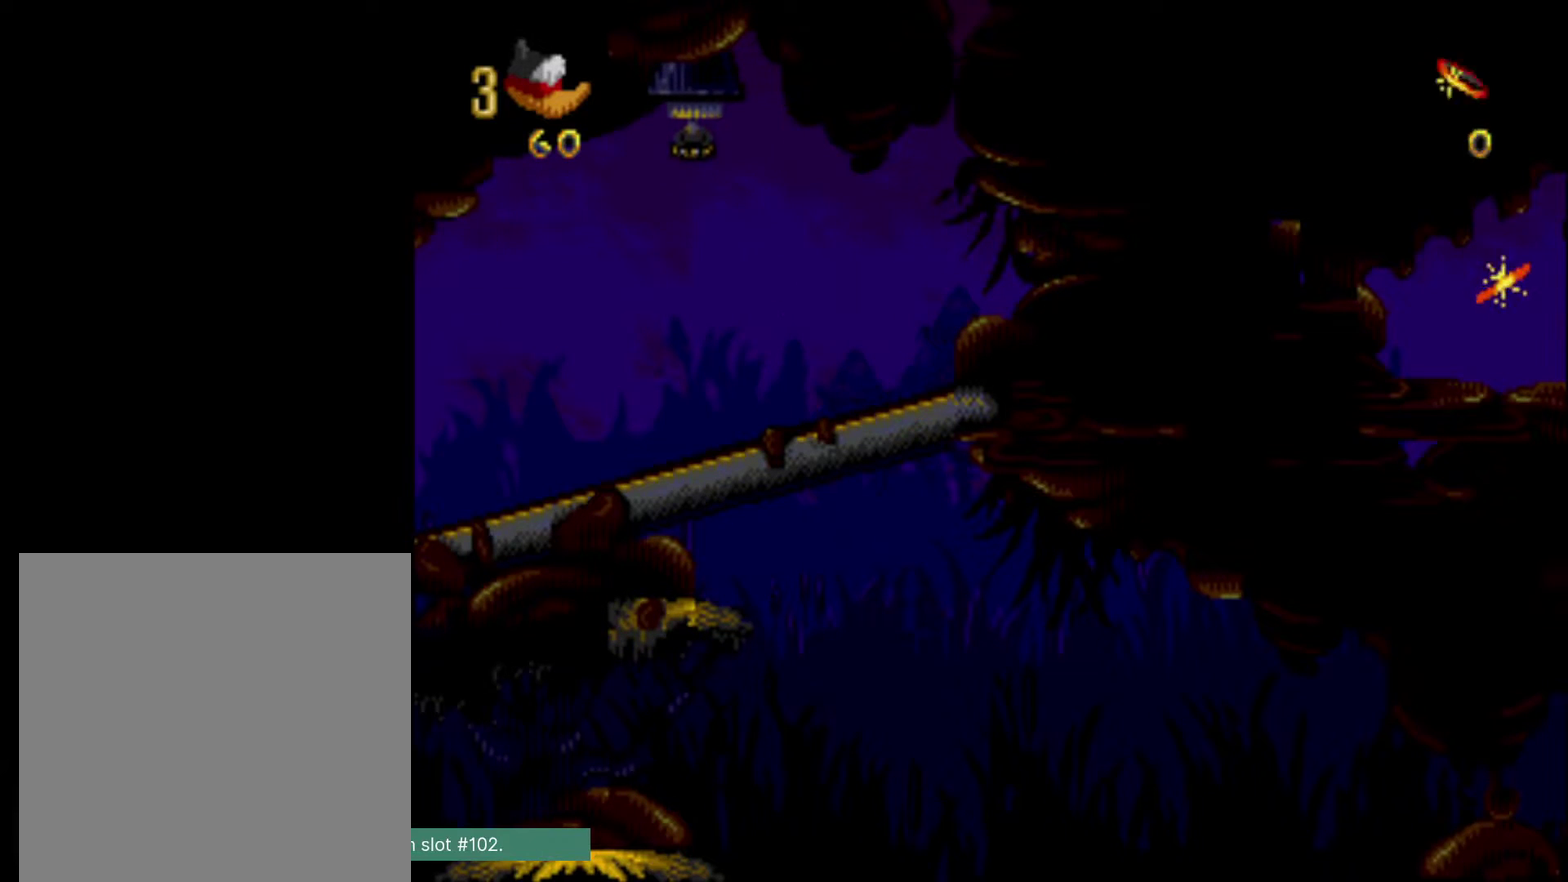
{"dt_ms": 500, "buttons": ["B", "DPAD_RIGHT"], "events": []}
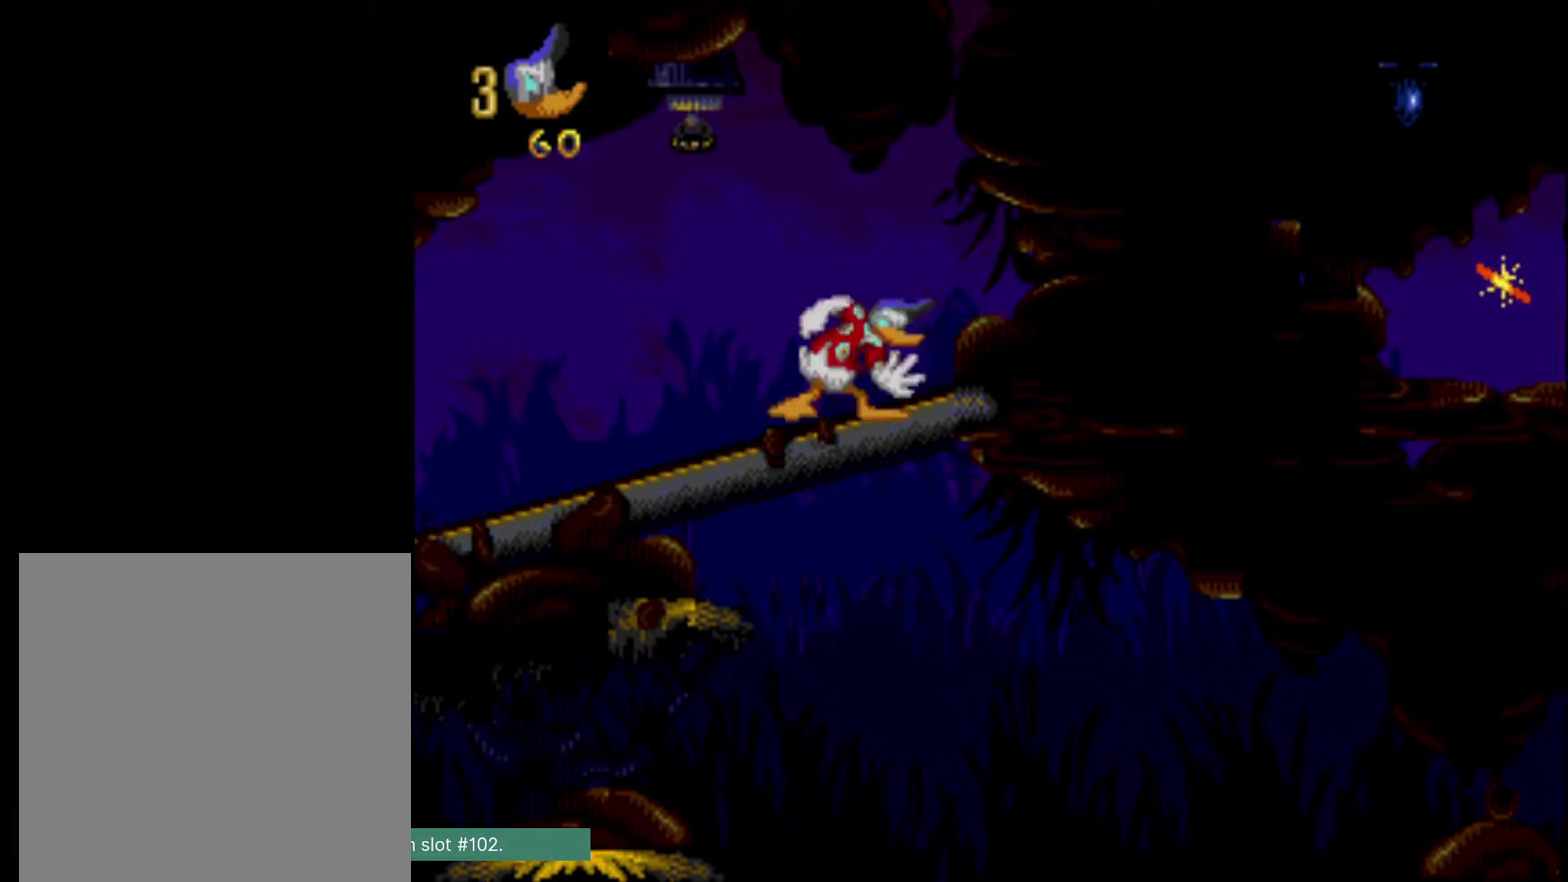
{"dt_ms": 300, "buttons": [], "events": [[17, "DPAD_RIGHT", "up"], [50, "B", "up"], [133, "L1", "down"], [250, "L1", "up"]]}
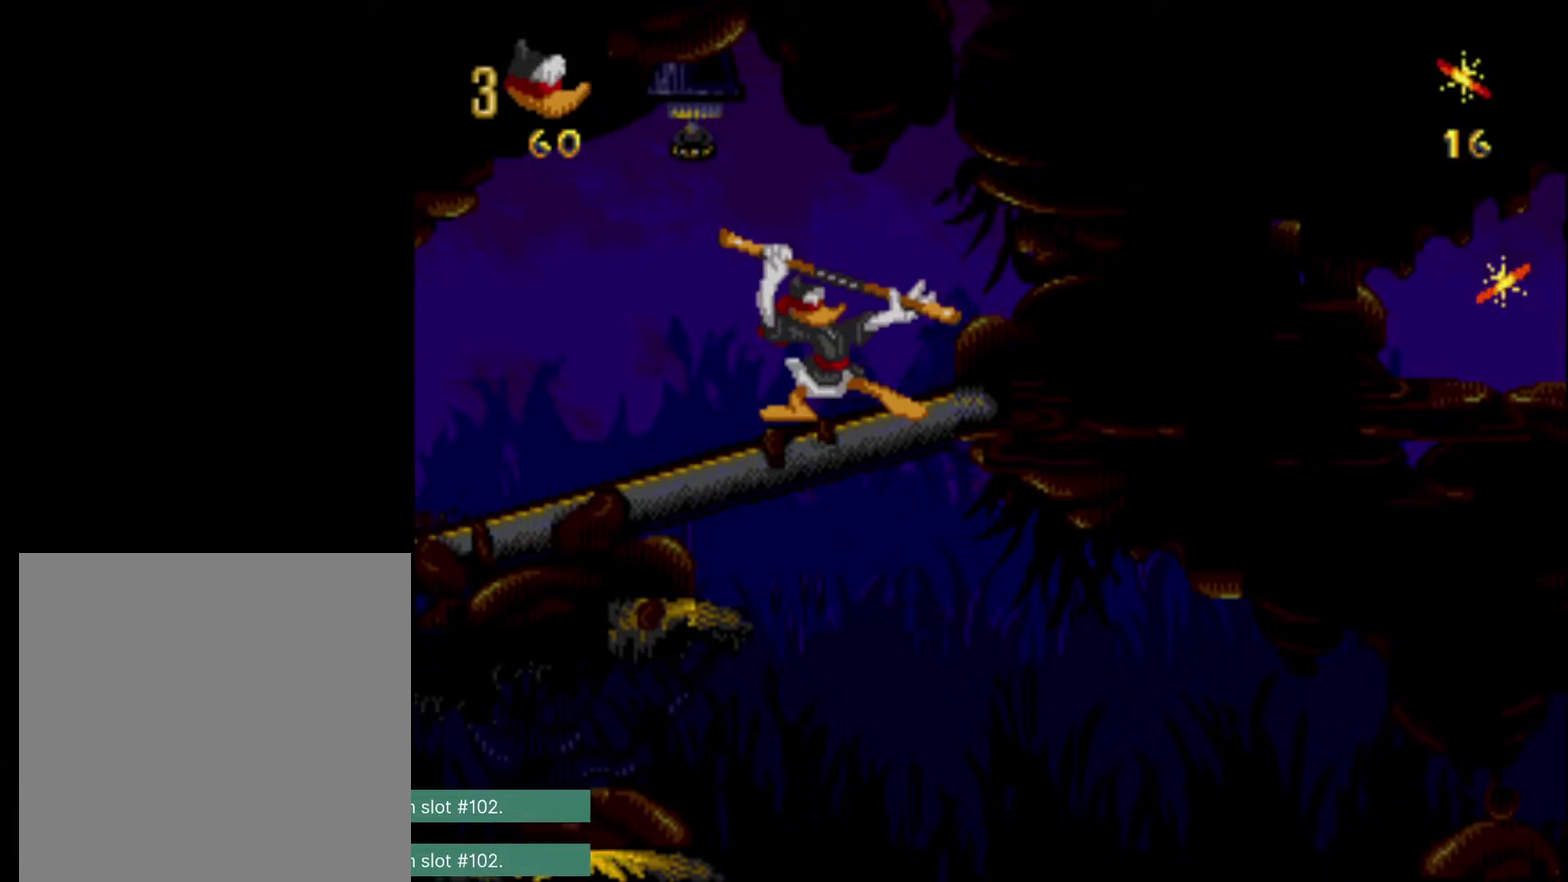
{"dt_ms": 300, "buttons": [], "events": []}
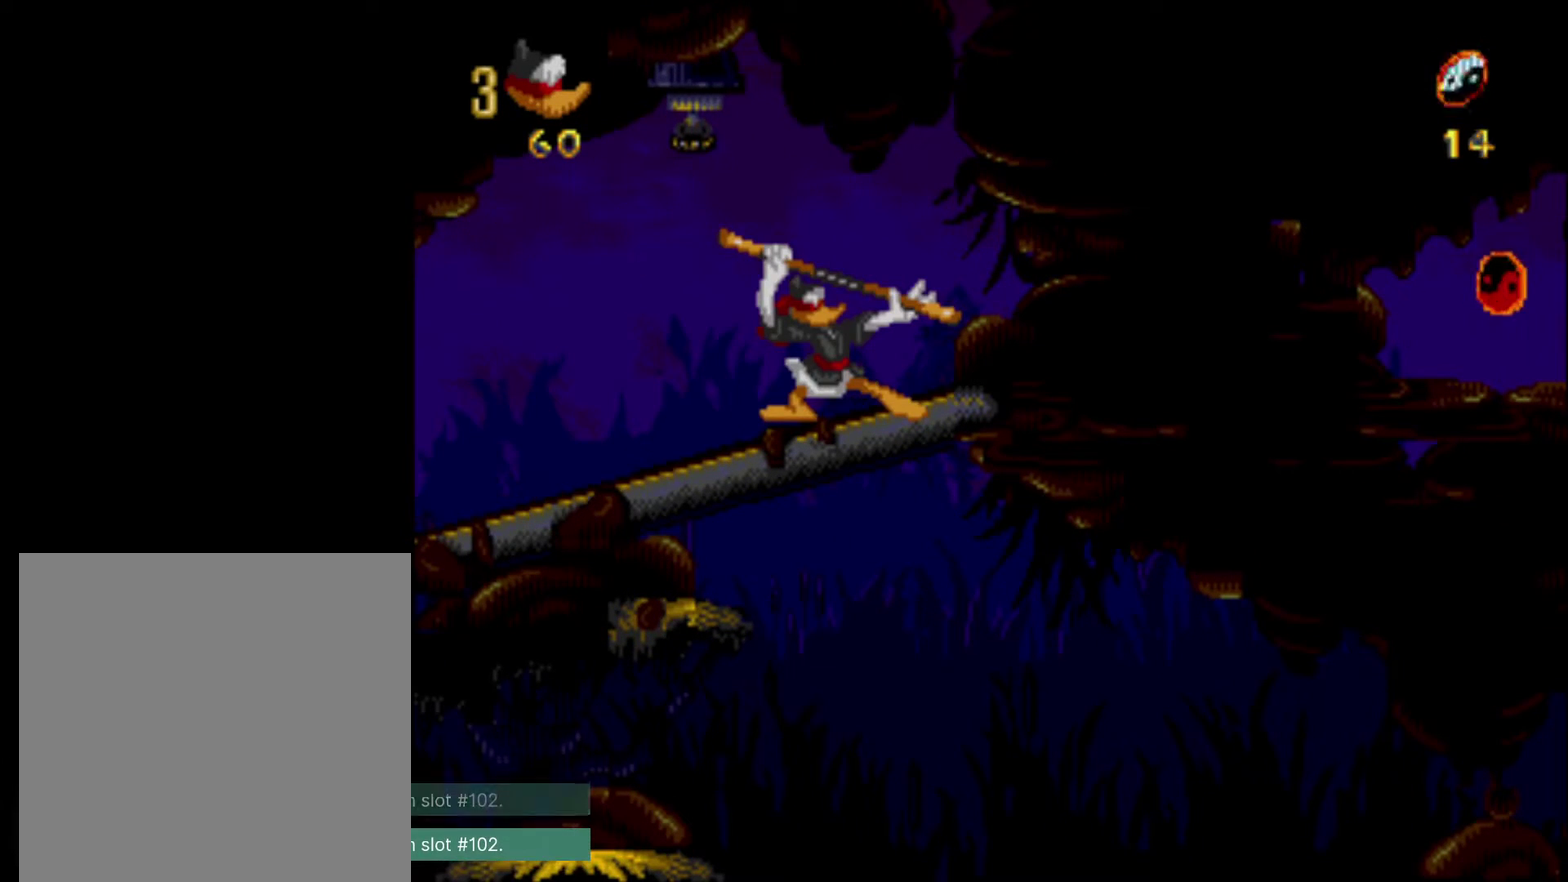
{"dt_ms": 400, "buttons": [], "events": []}
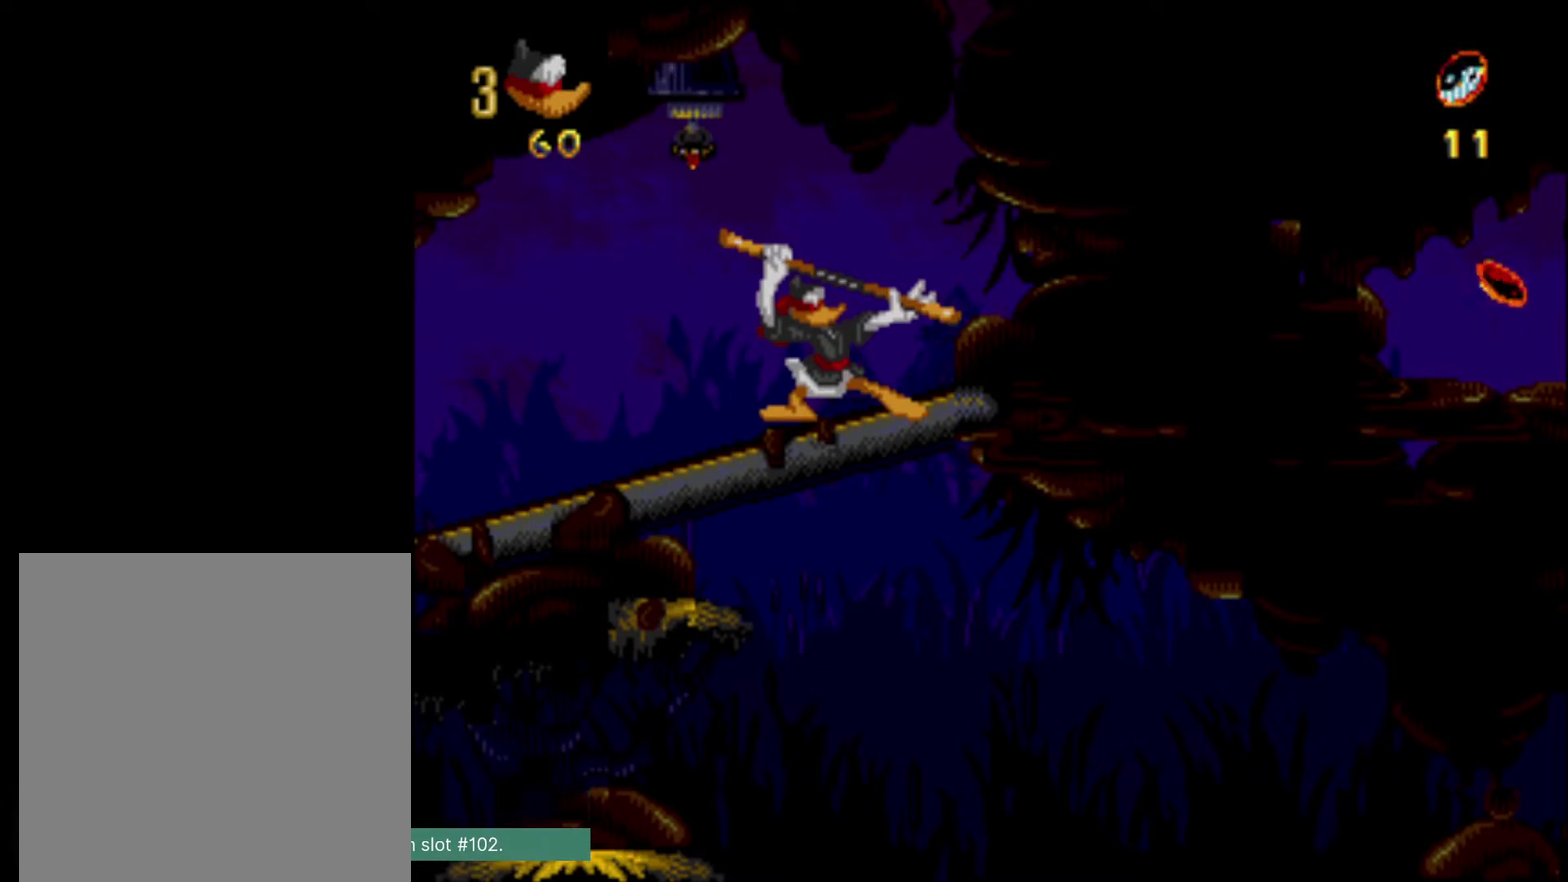
{"dt_ms": 500, "buttons": [], "events": []}
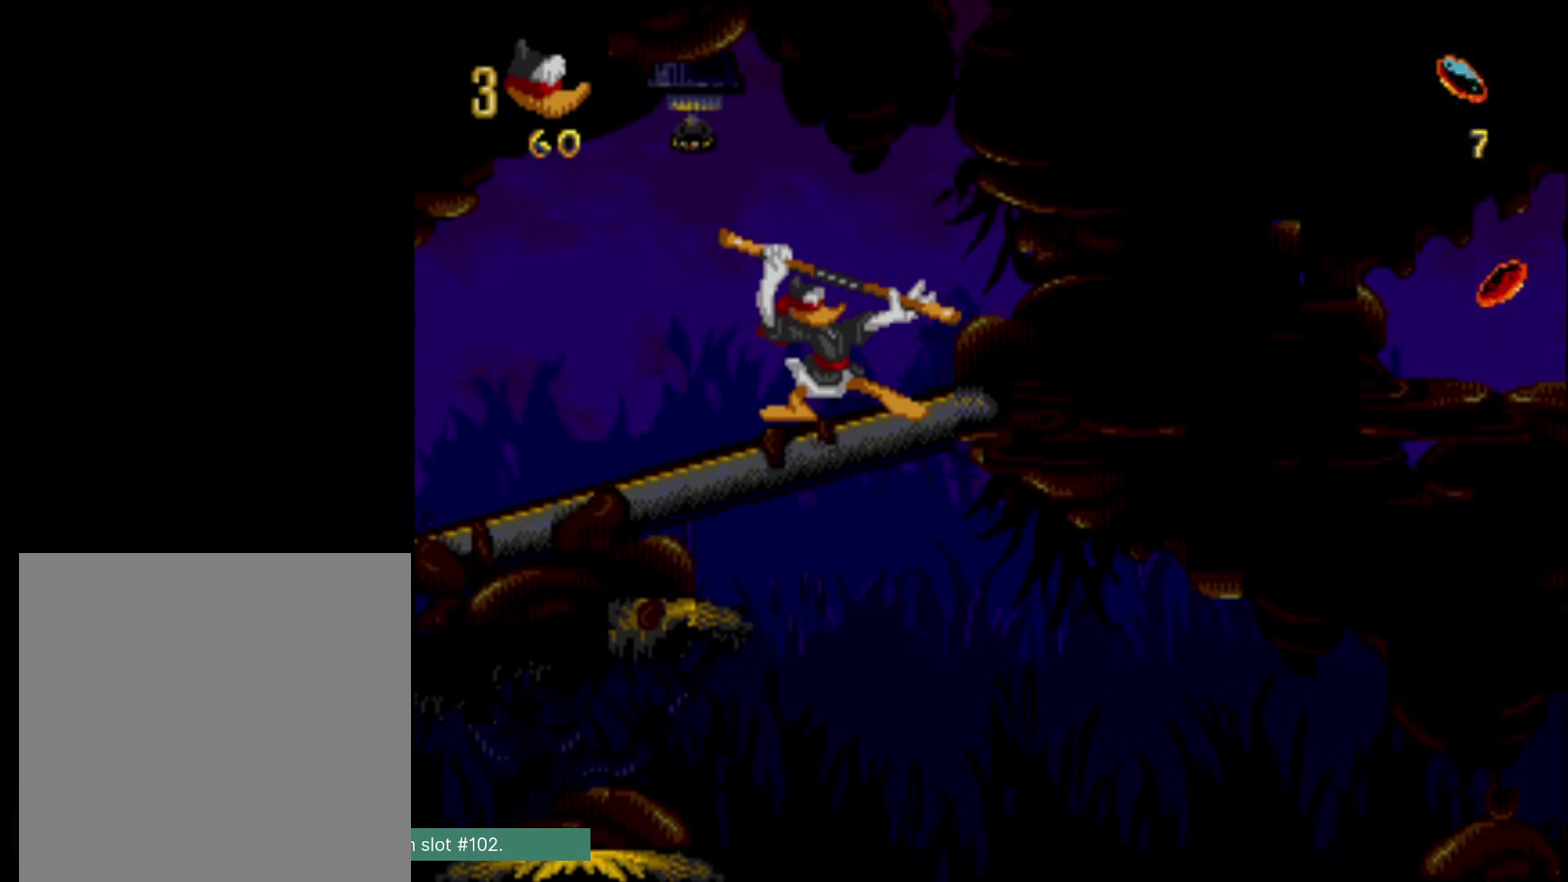
{"dt_ms": 500, "buttons": [], "events": []}
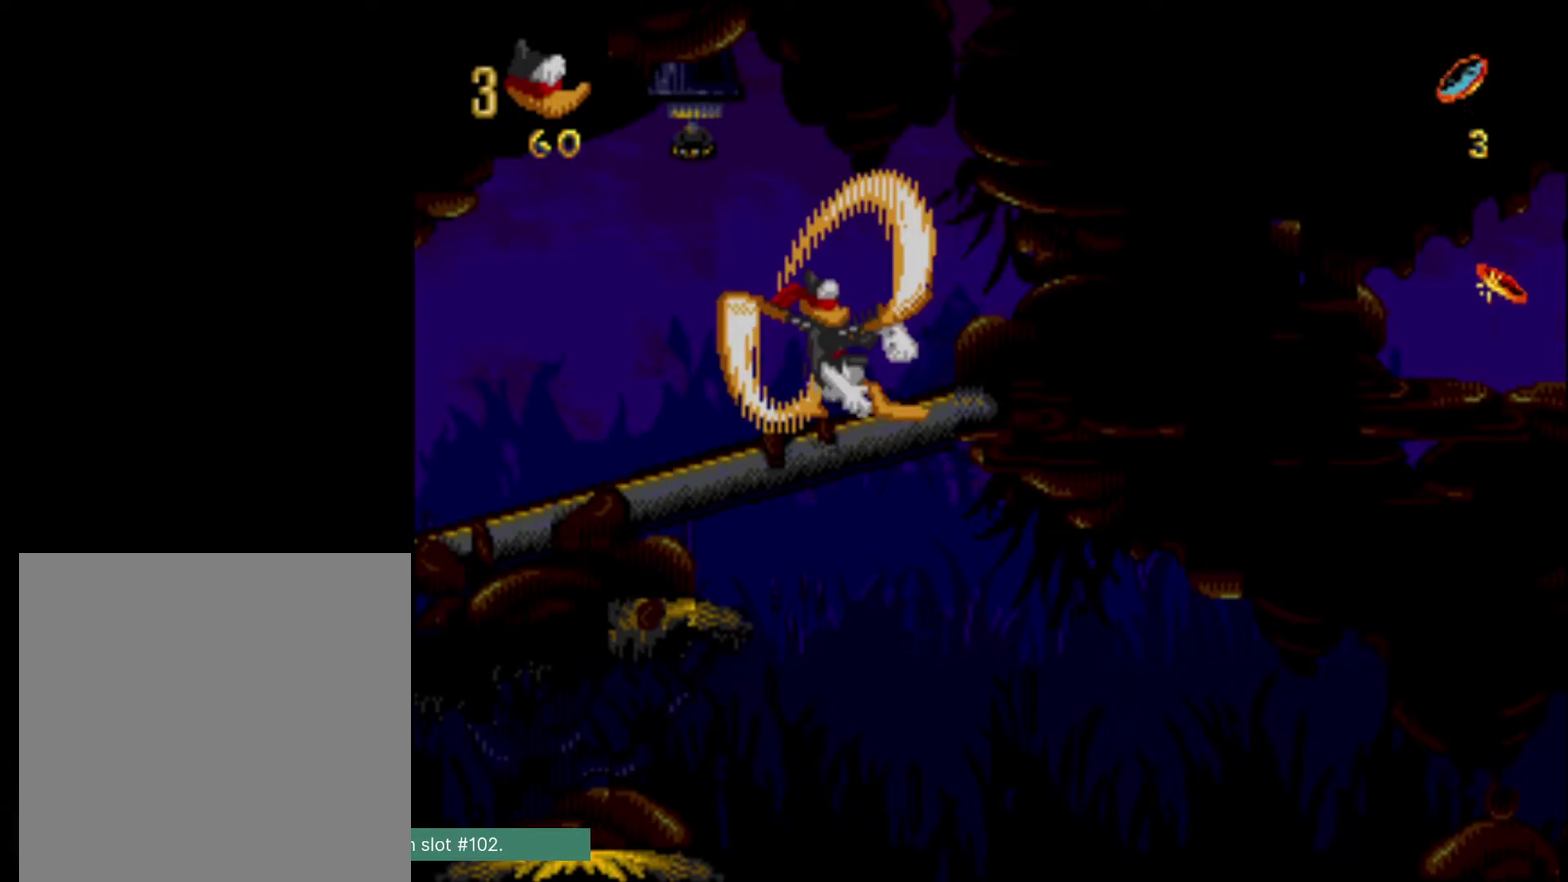
{"dt_ms": 500, "buttons": [], "events": [[250, "B", "down"], [500, "B", "up"]]}
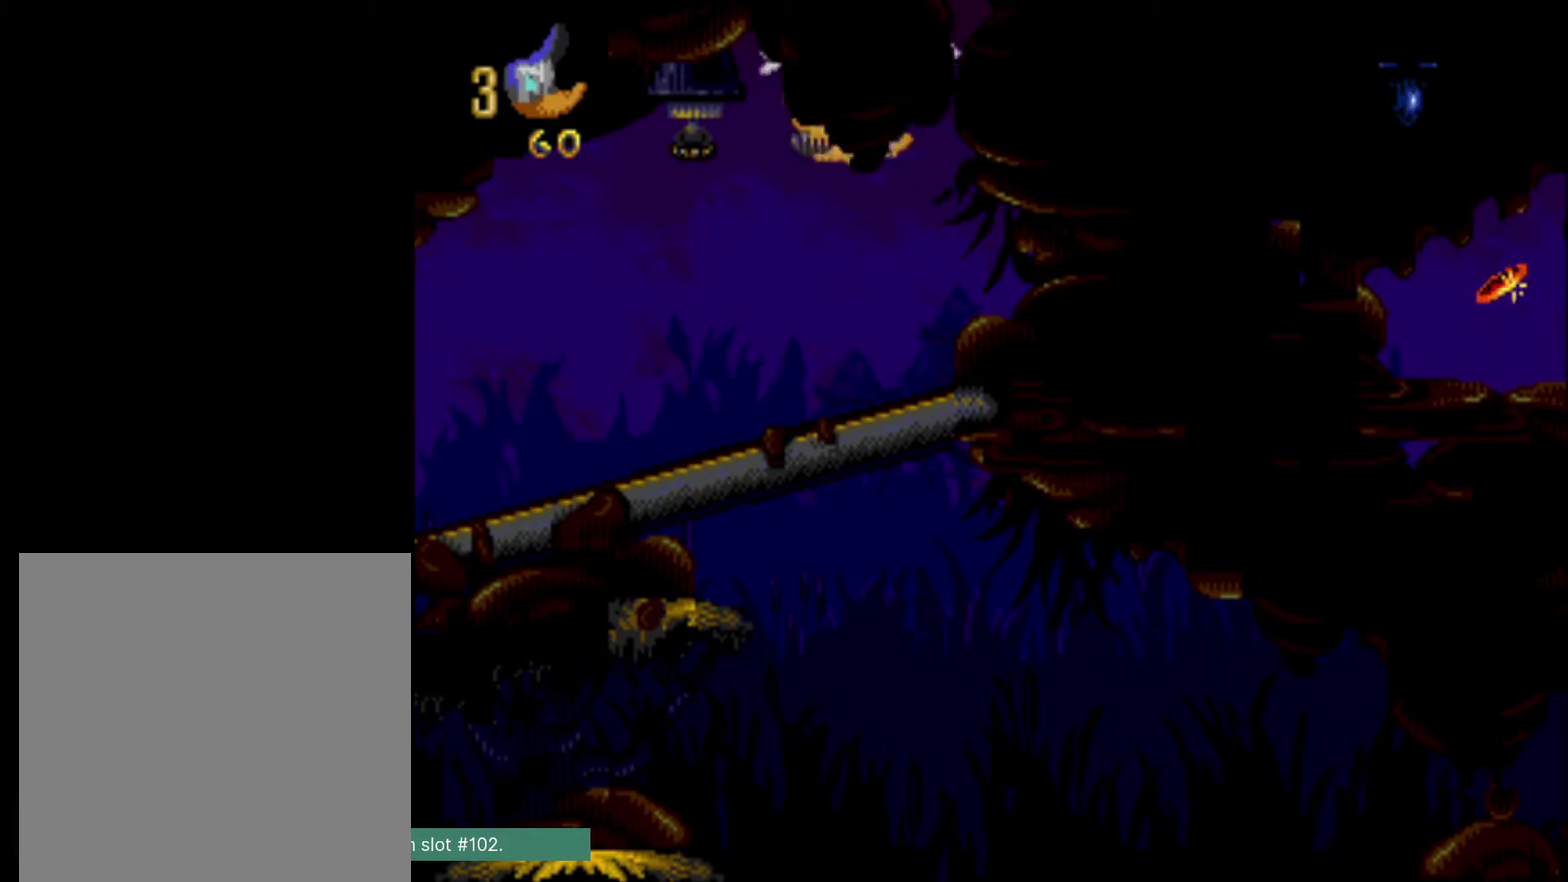
{"dt_ms": 700, "buttons": ["B", "DPAD_RIGHT"], "events": [[33, "B", "down"], [33, "DPAD_RIGHT", "down"]]}
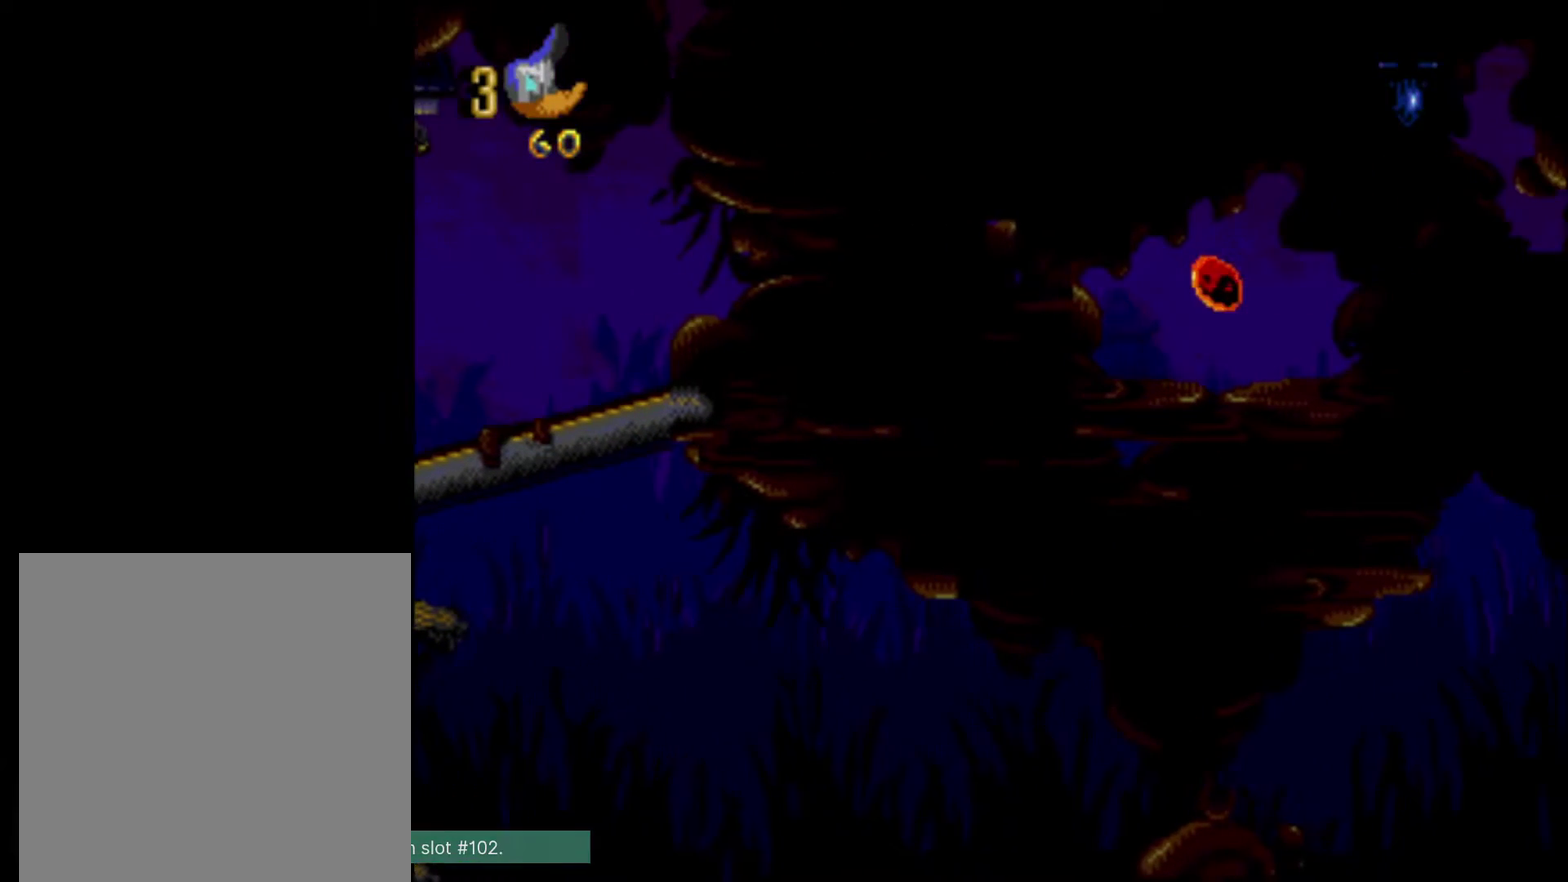
{"dt_ms": 300, "buttons": ["B", "DPAD_RIGHT"], "events": []}
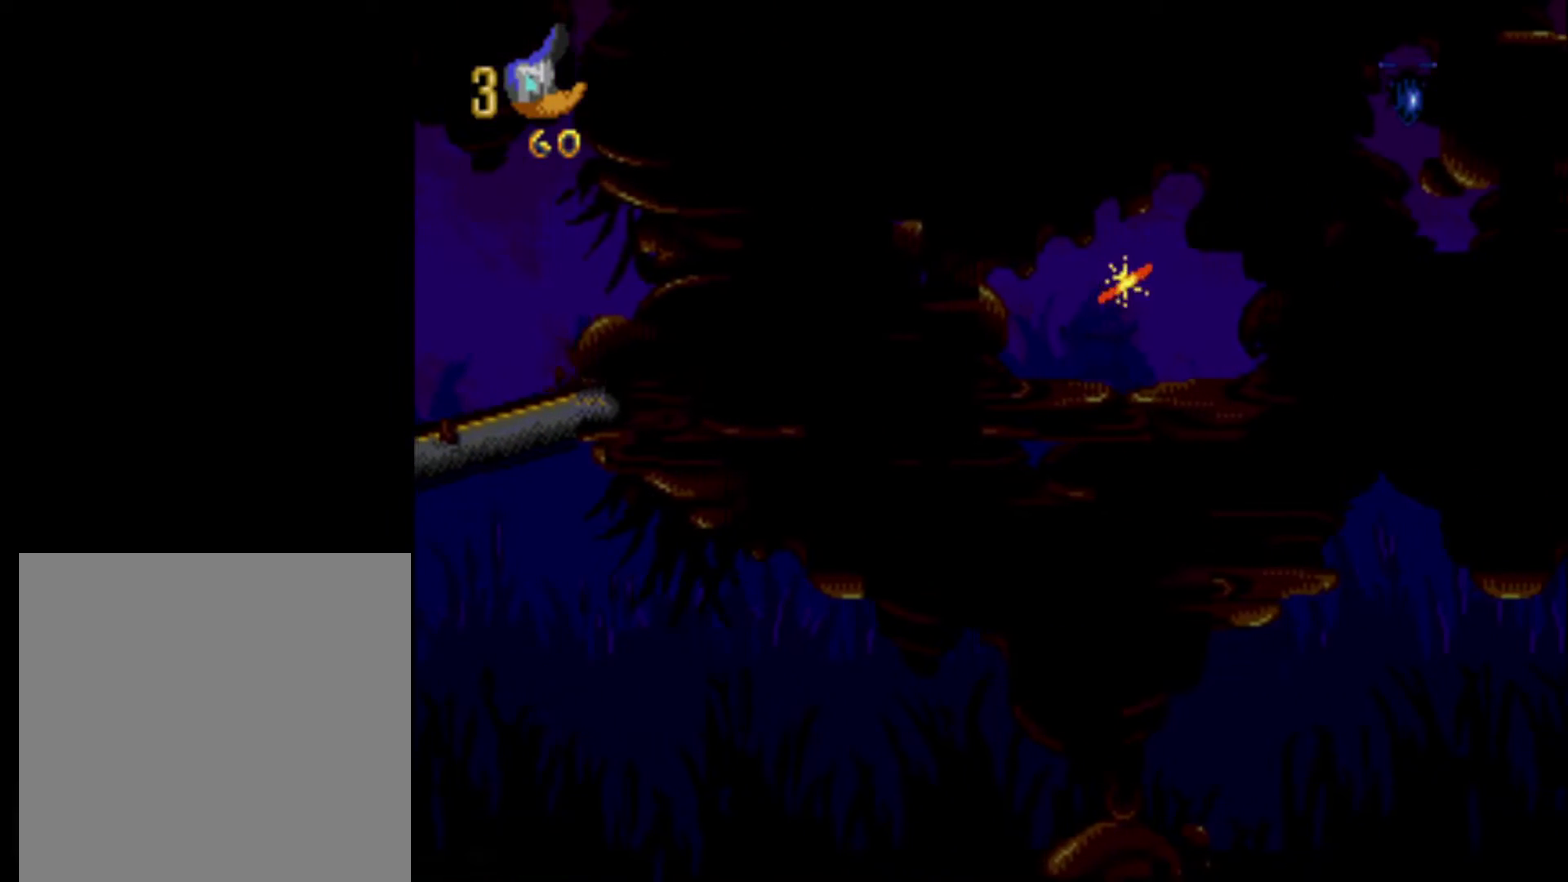
{"dt_ms": 600, "buttons": [], "events": [[517, "DPAD_RIGHT", "up"], [533, "B", "up"]]}
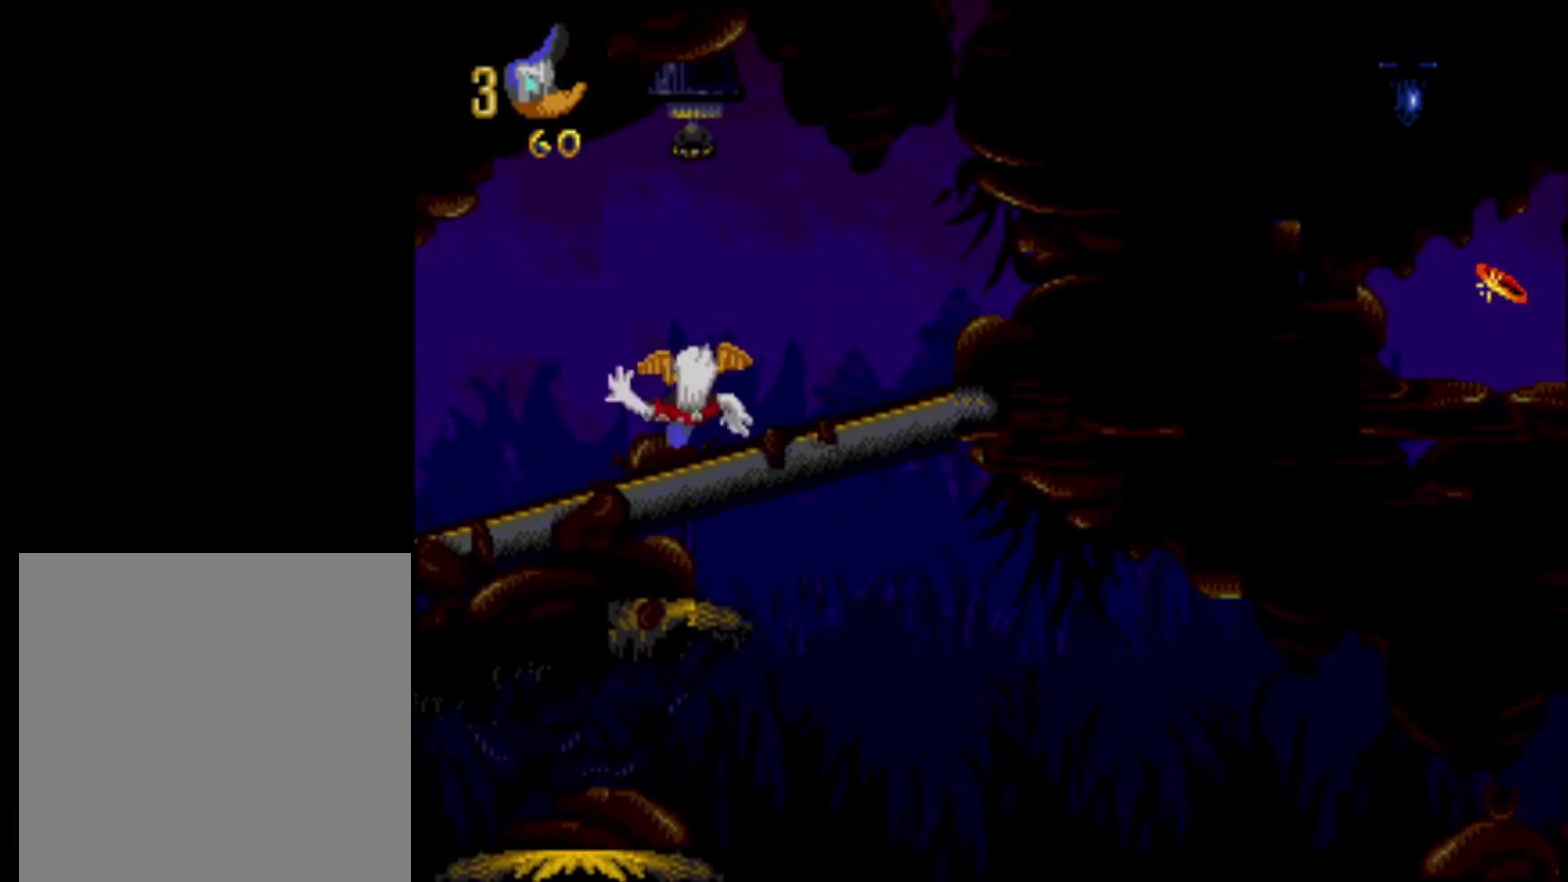
{"dt_ms": 400, "buttons": [], "events": [[133, "L1", "down"], [250, "L1", "up"]]}
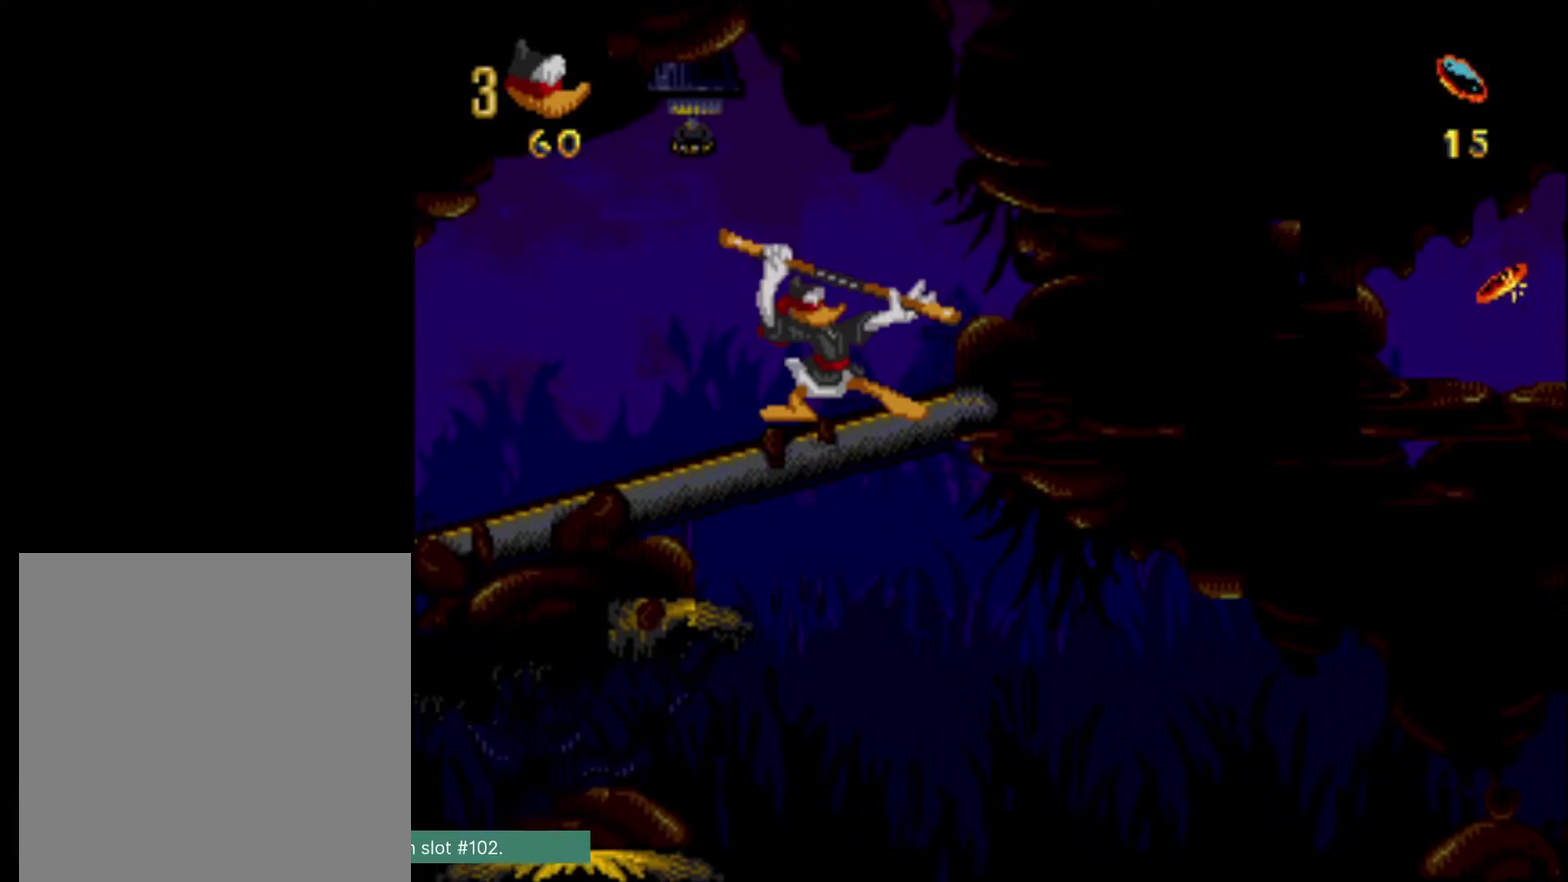
{"dt_ms": 500, "buttons": [], "events": [[83, "DPAD_RIGHT", "down"], [383, "DPAD_RIGHT", "up"]]}
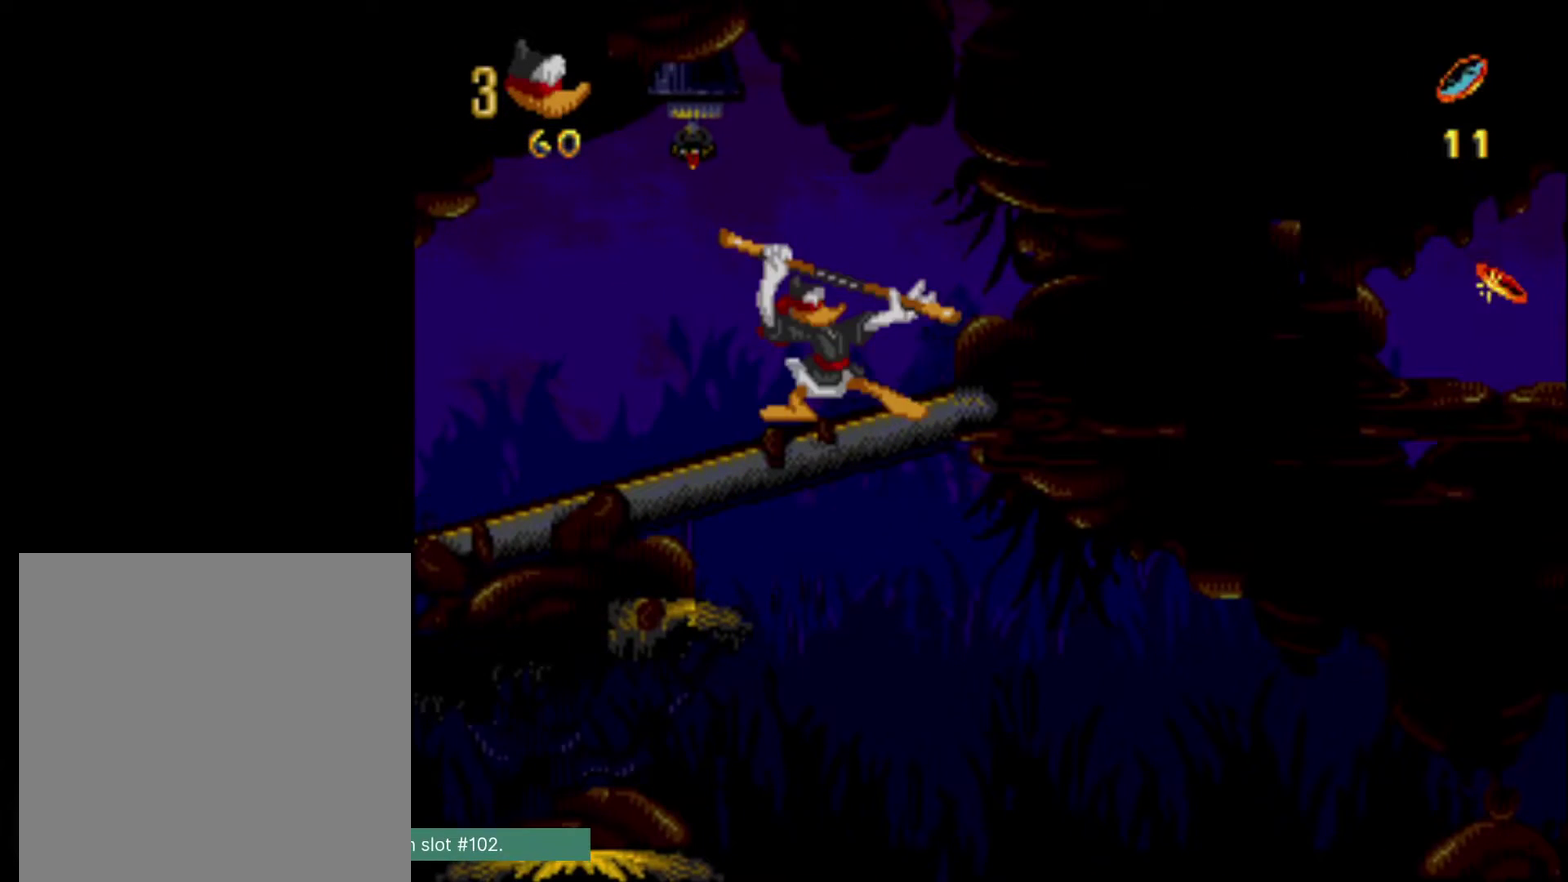
{"dt_ms": 500, "buttons": [], "events": []}
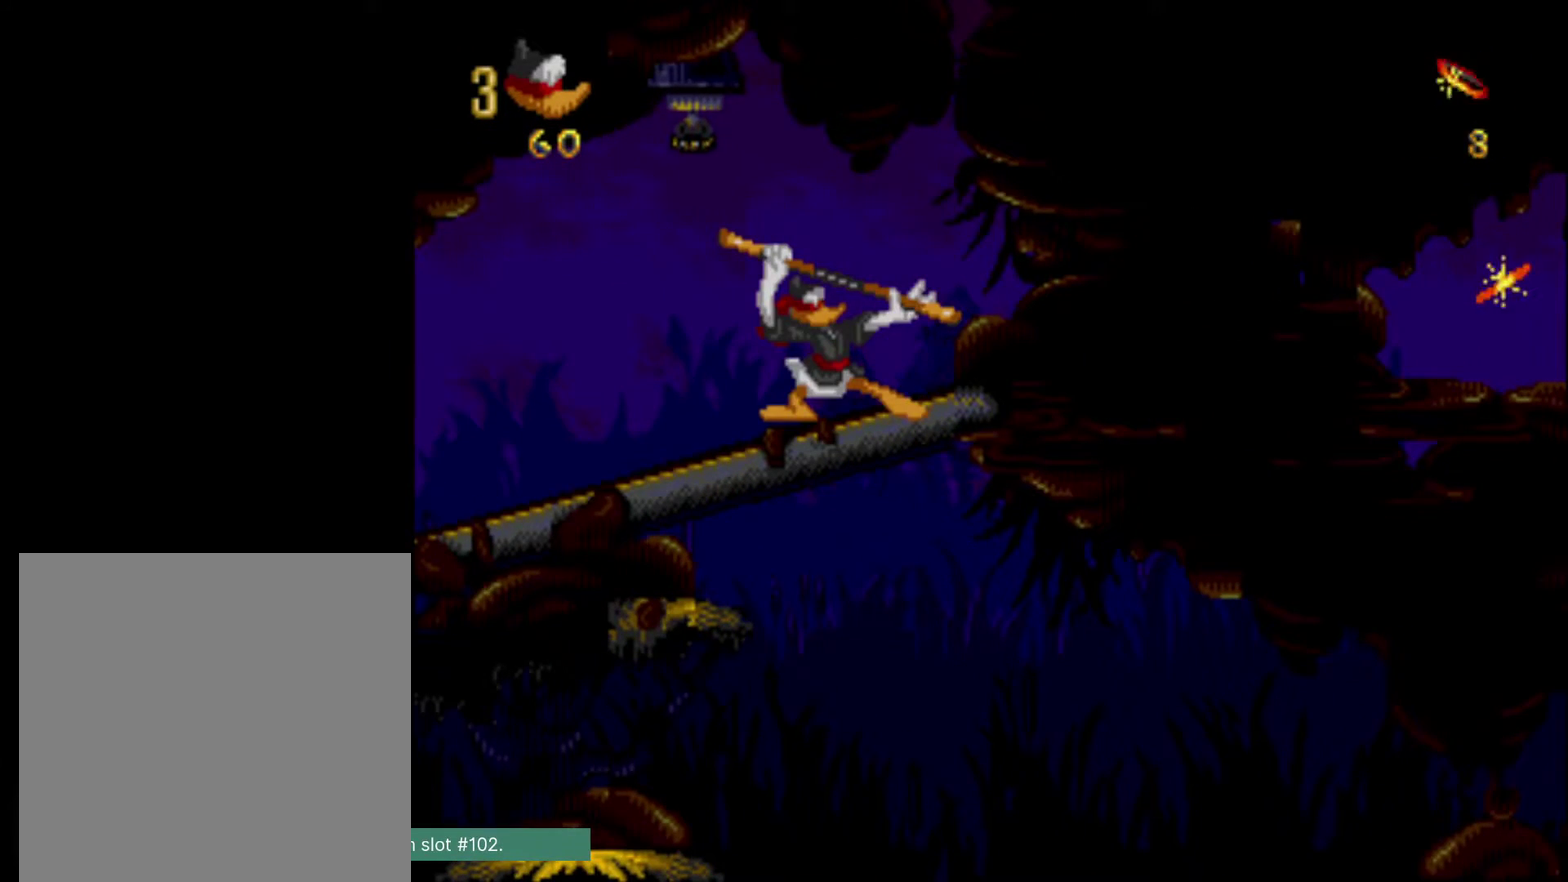
{"dt_ms": 500, "buttons": [], "events": []}
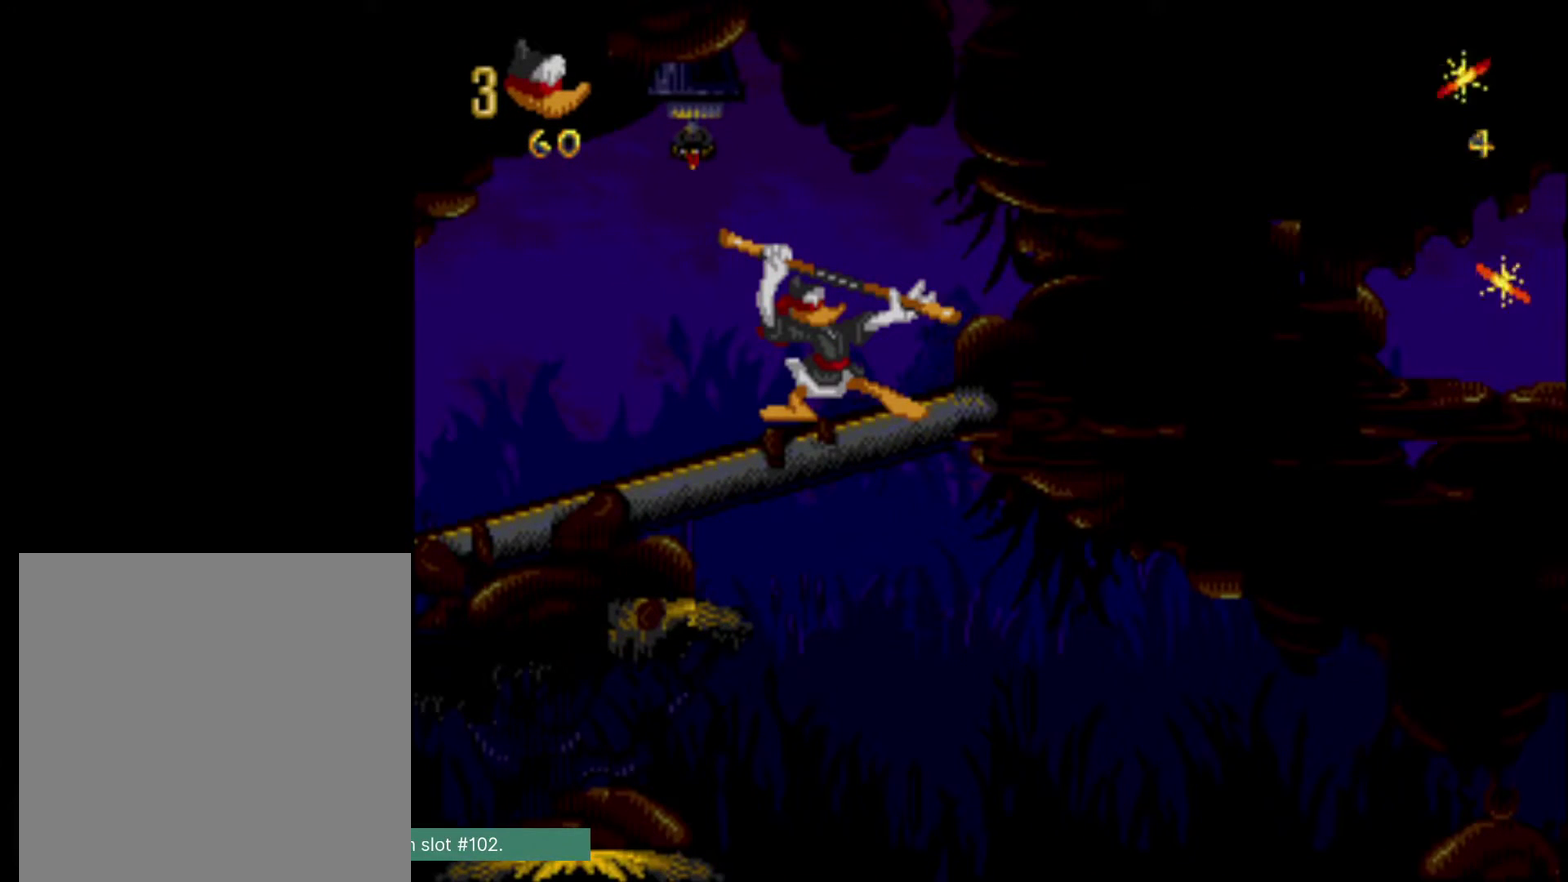
{"dt_ms": 400, "buttons": ["B"], "events": [[317, "B", "down"]]}
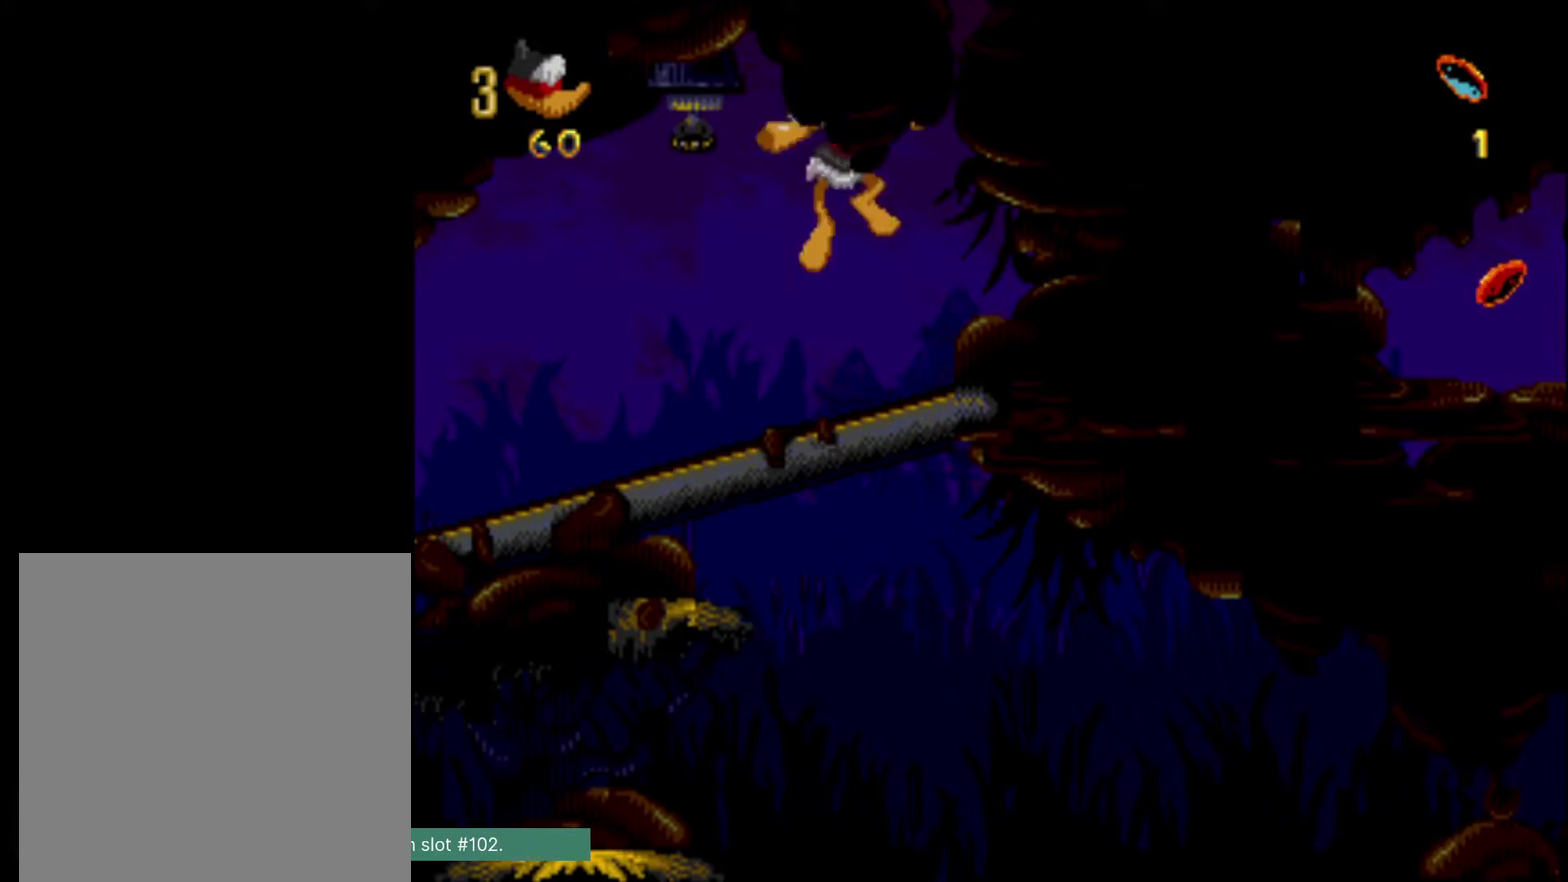
{"dt_ms": 600, "buttons": ["B", "DPAD_RIGHT"], "events": [[233, "DPAD_RIGHT", "down"]]}
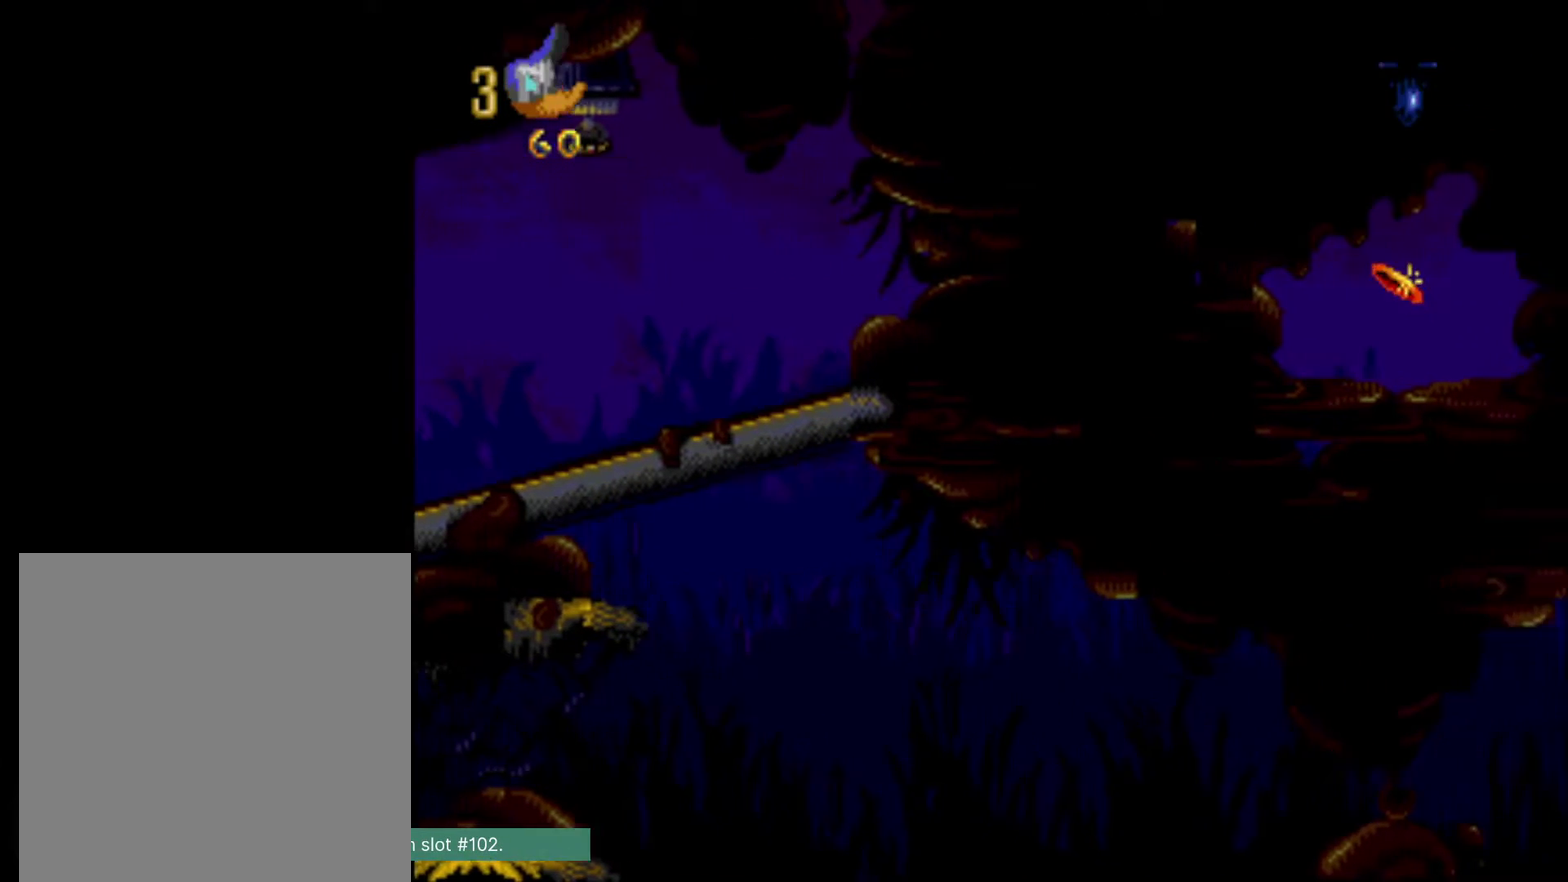
{"dt_ms": 300, "buttons": ["B", "DPAD_RIGHT"], "events": []}
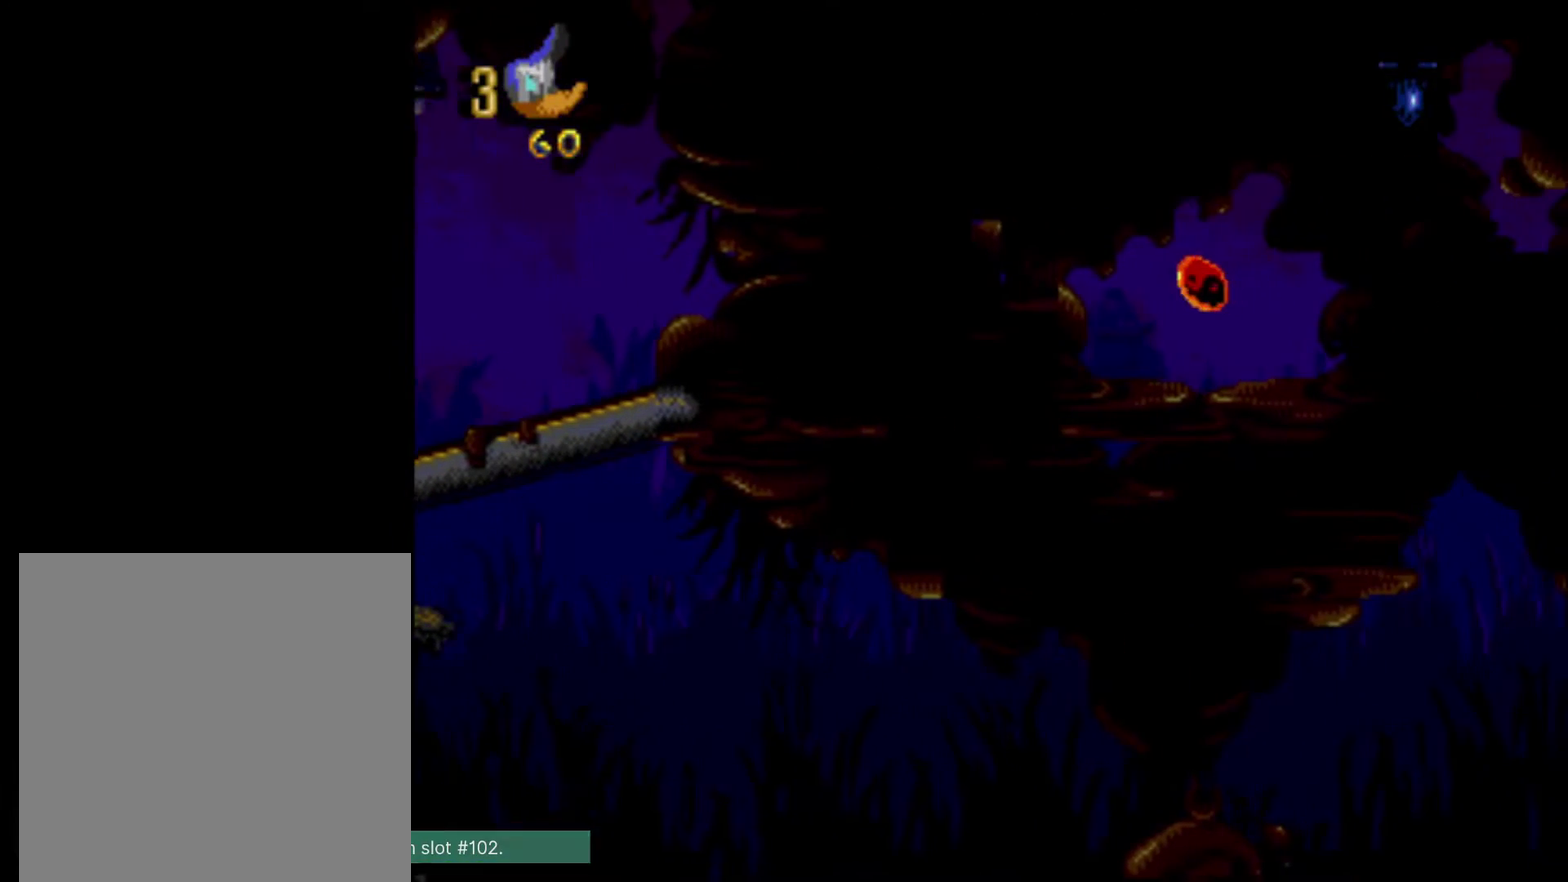
{"dt_ms": 900, "buttons": ["B", "DPAD_LEFT"], "events": [[833, "DPAD_LEFT", "down"], [833, "DPAD_RIGHT", "up"]]}
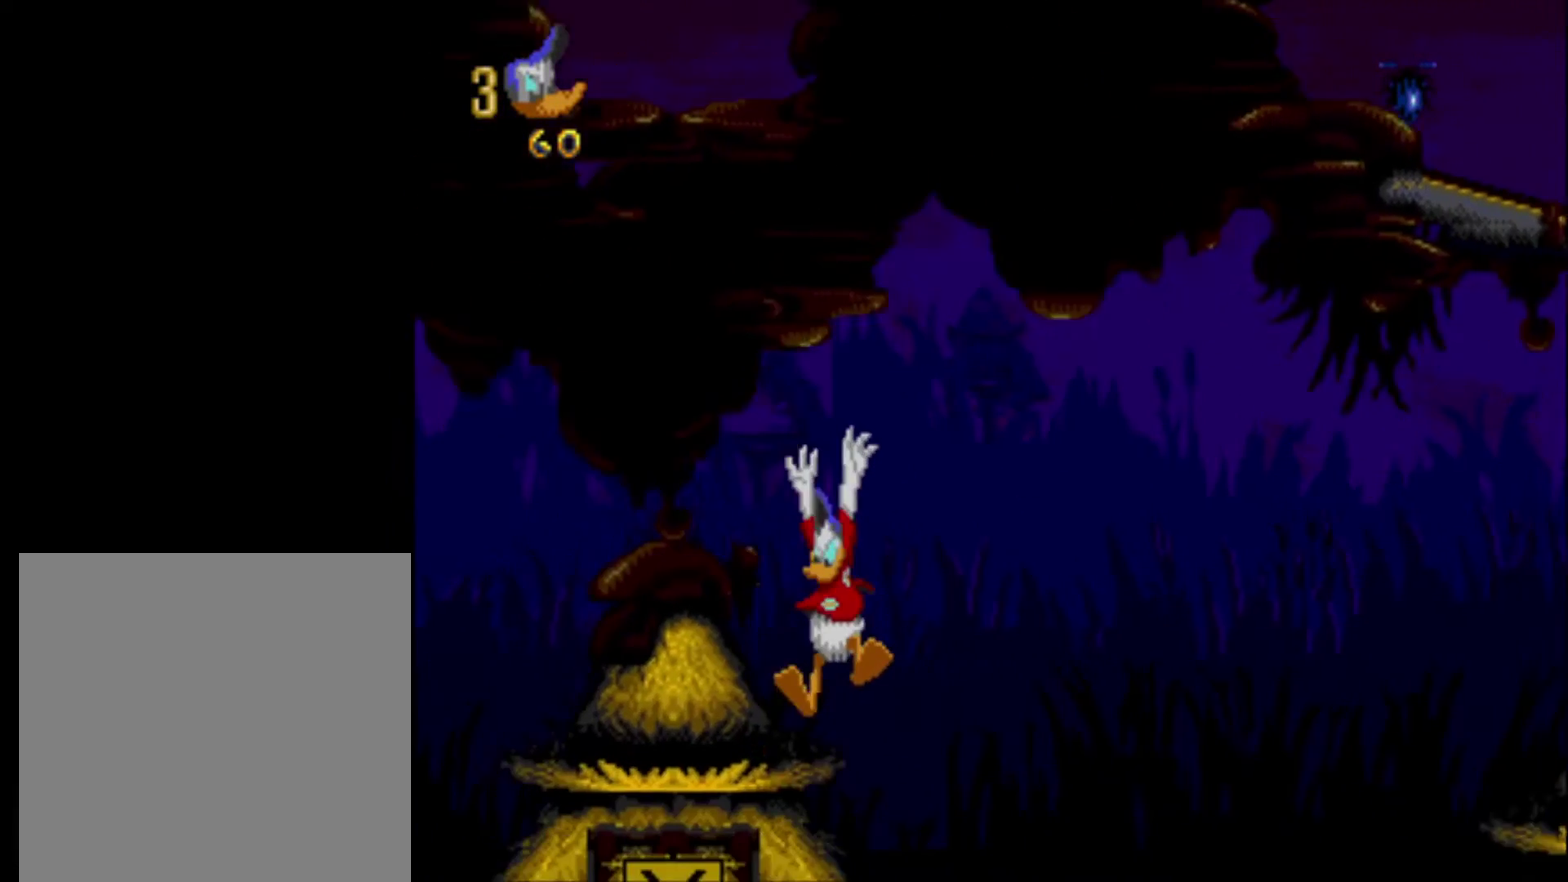
{"dt_ms": 400, "buttons": ["B"], "events": [[200, "DPAD_LEFT", "up"], [217, "DPAD_RIGHT", "down"], [400, "DPAD_RIGHT", "up"]]}
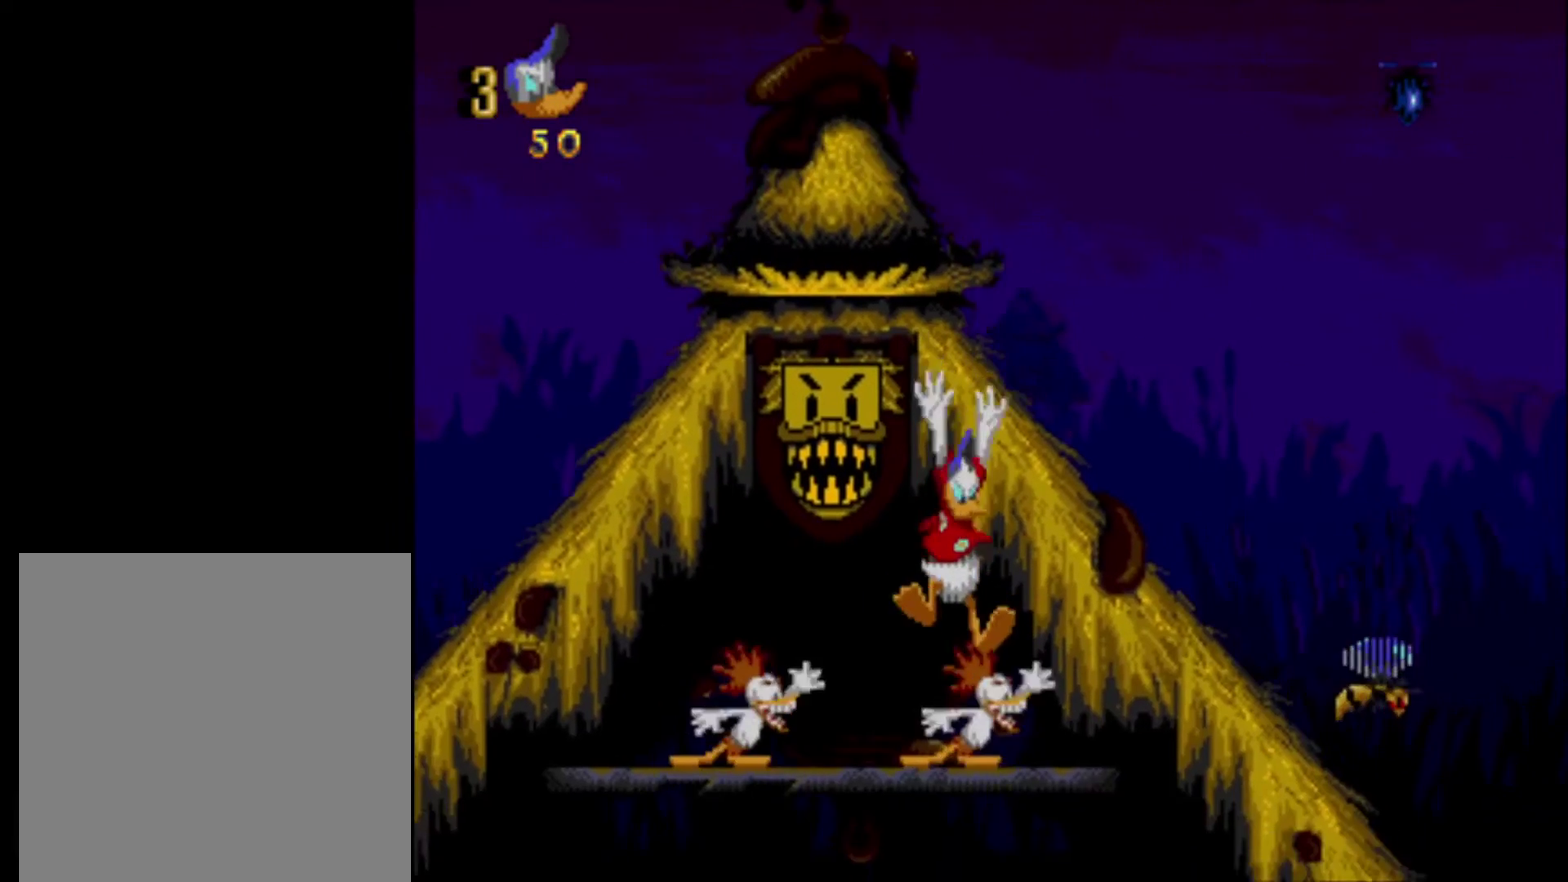
{"dt_ms": 400, "buttons": [], "events": [[67, "B", "up"]]}
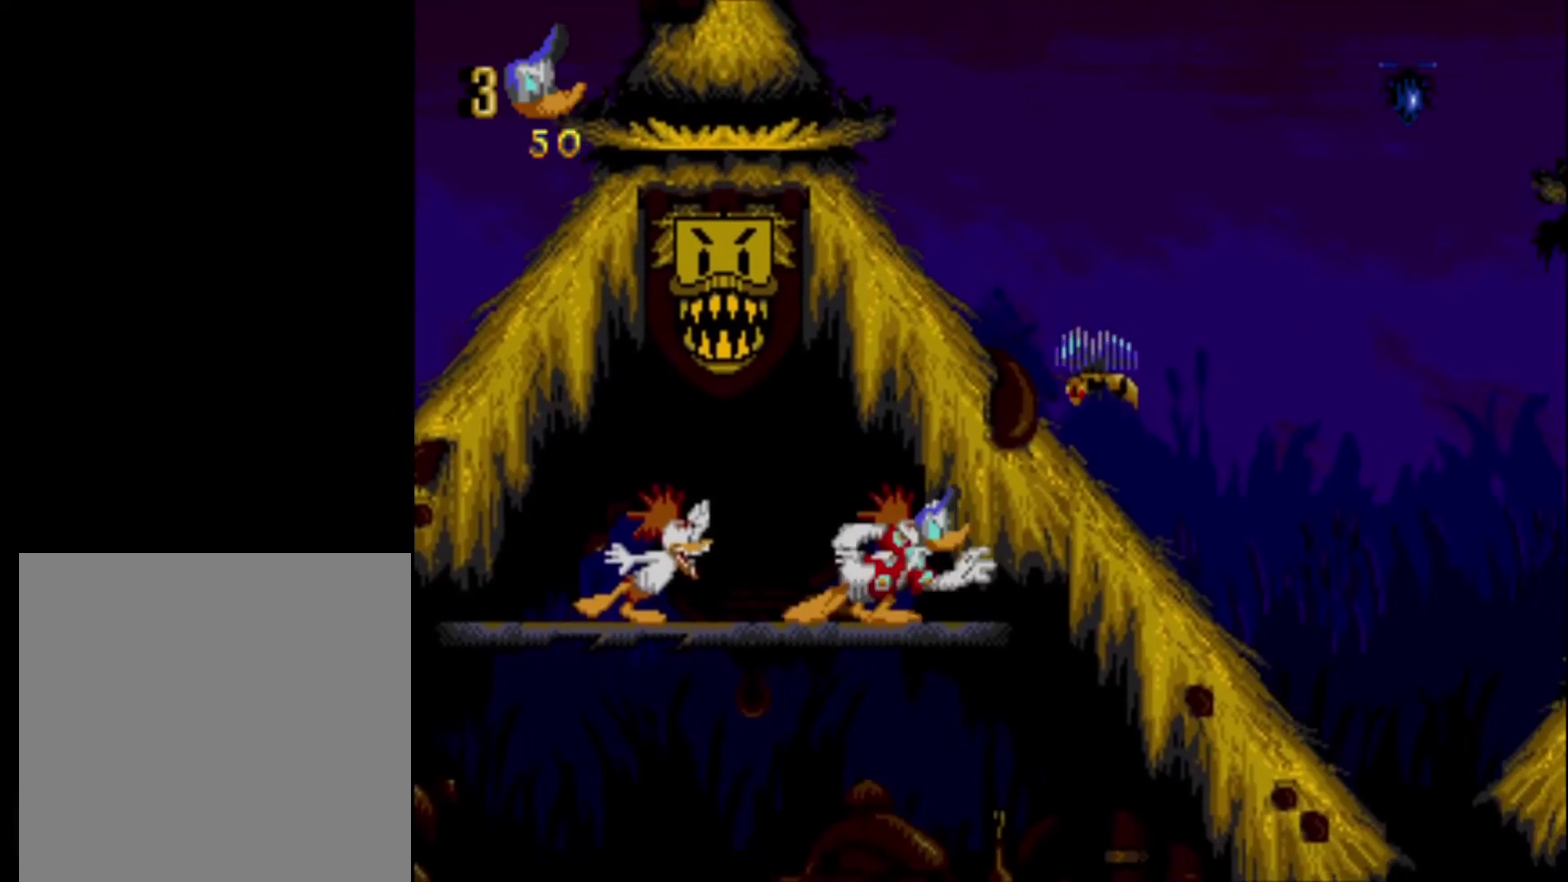
{"dt_ms": 500, "buttons": ["B", "DPAD_RIGHT"], "events": [[267, "B", "down"], [267, "DPAD_RIGHT", "down"]]}
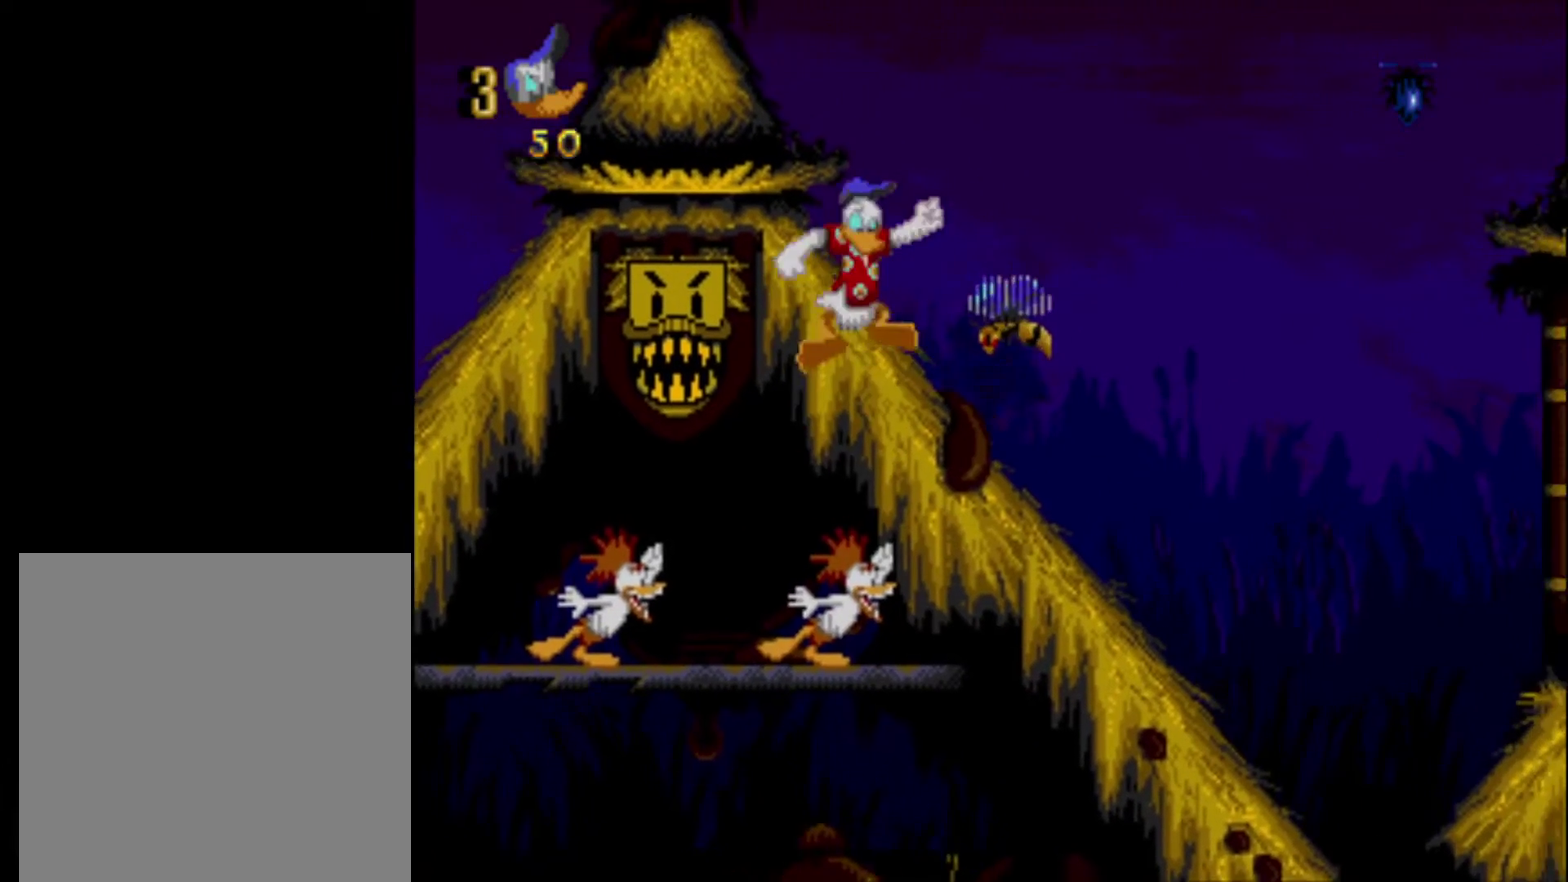
{"dt_ms": 500, "buttons": ["DPAD_LEFT"], "events": [[333, "B", "up"], [333, "DPAD_RIGHT", "up"], [400, "DPAD_LEFT", "down"]]}
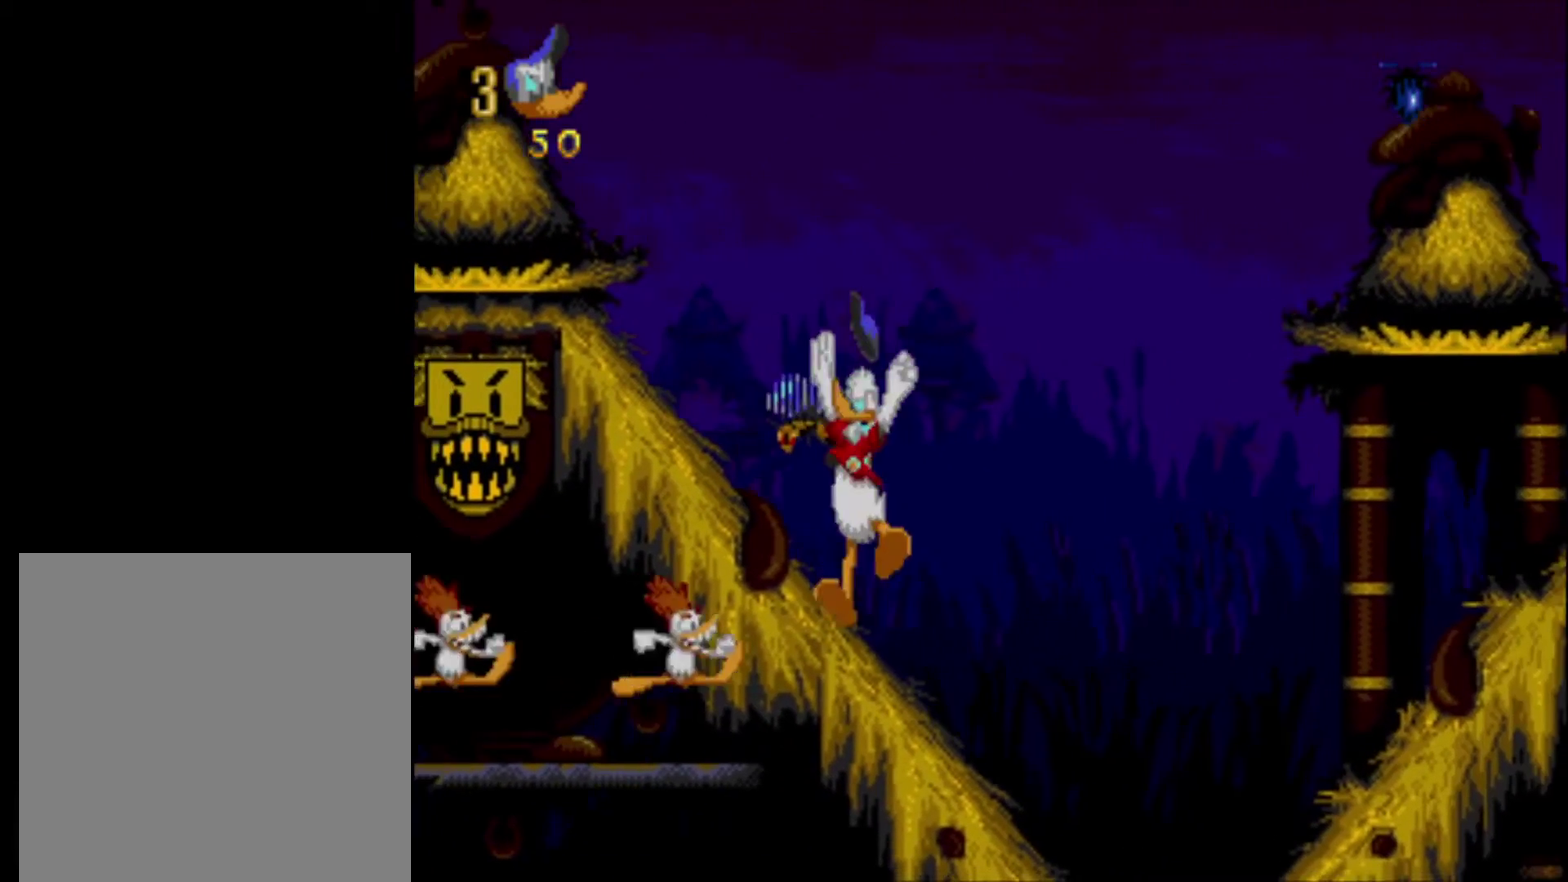
{"dt_ms": 400, "buttons": [], "events": [[400, "DPAD_LEFT", "up"]]}
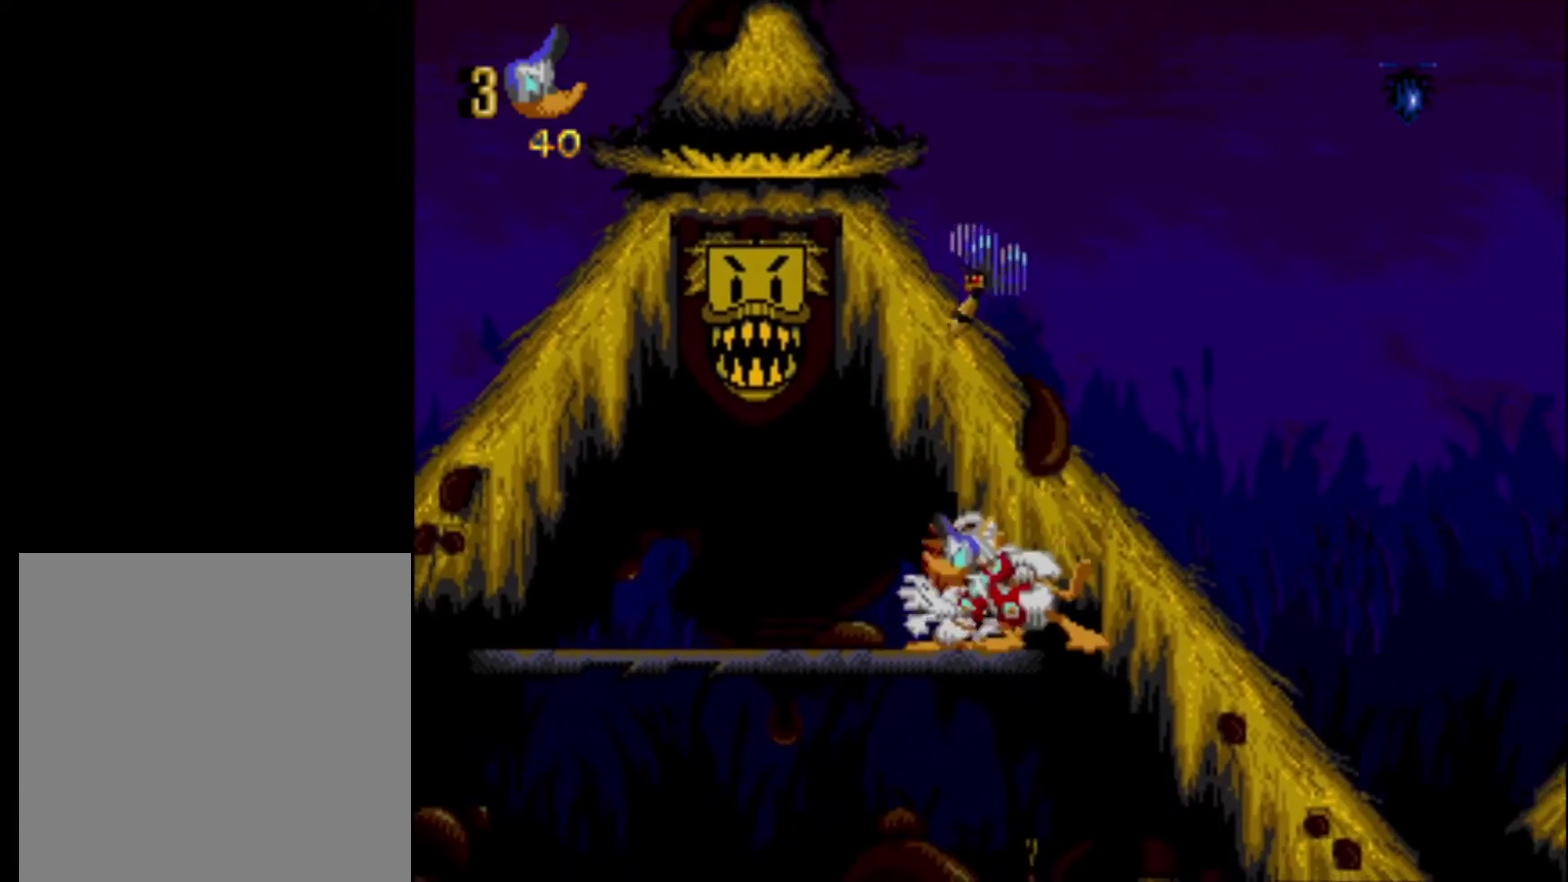
{"dt_ms": 800, "buttons": ["DPAD_RIGHT"], "events": [[300, "DPAD_RIGHT", "down"], [350, "DPAD_RIGHT", "up"], [367, "DPAD_LEFT", "down"], [750, "DPAD_LEFT", "up"], [750, "DPAD_RIGHT", "down"]]}
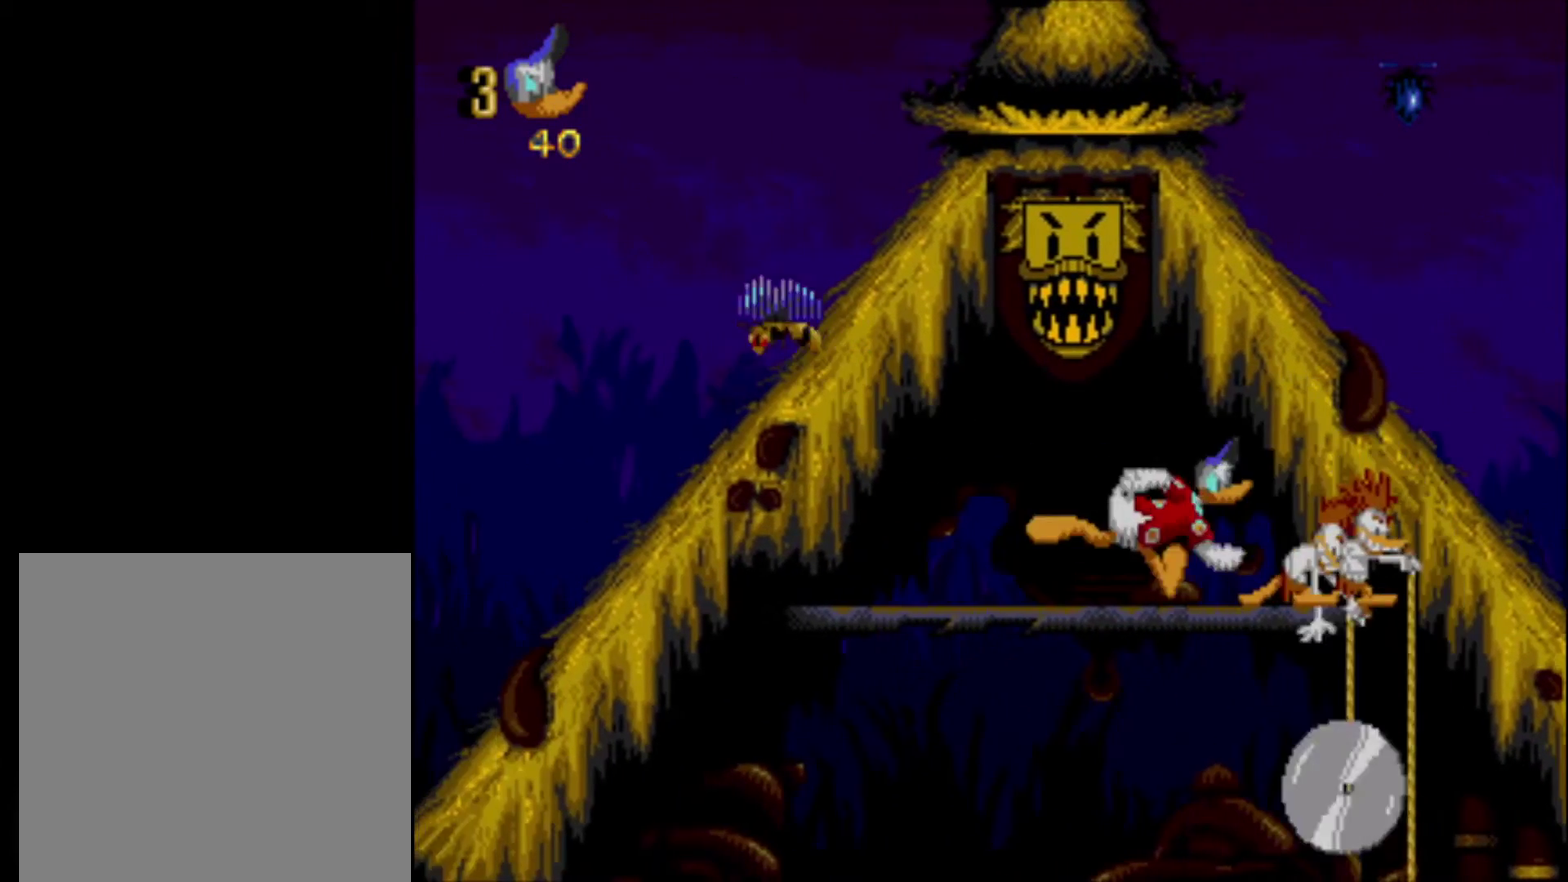
{"dt_ms": 300, "buttons": ["B", "DPAD_RIGHT"], "events": [[83, "DPAD_RIGHT", "up"], [200, "DPAD_RIGHT", "down"], [300, "B", "down"]]}
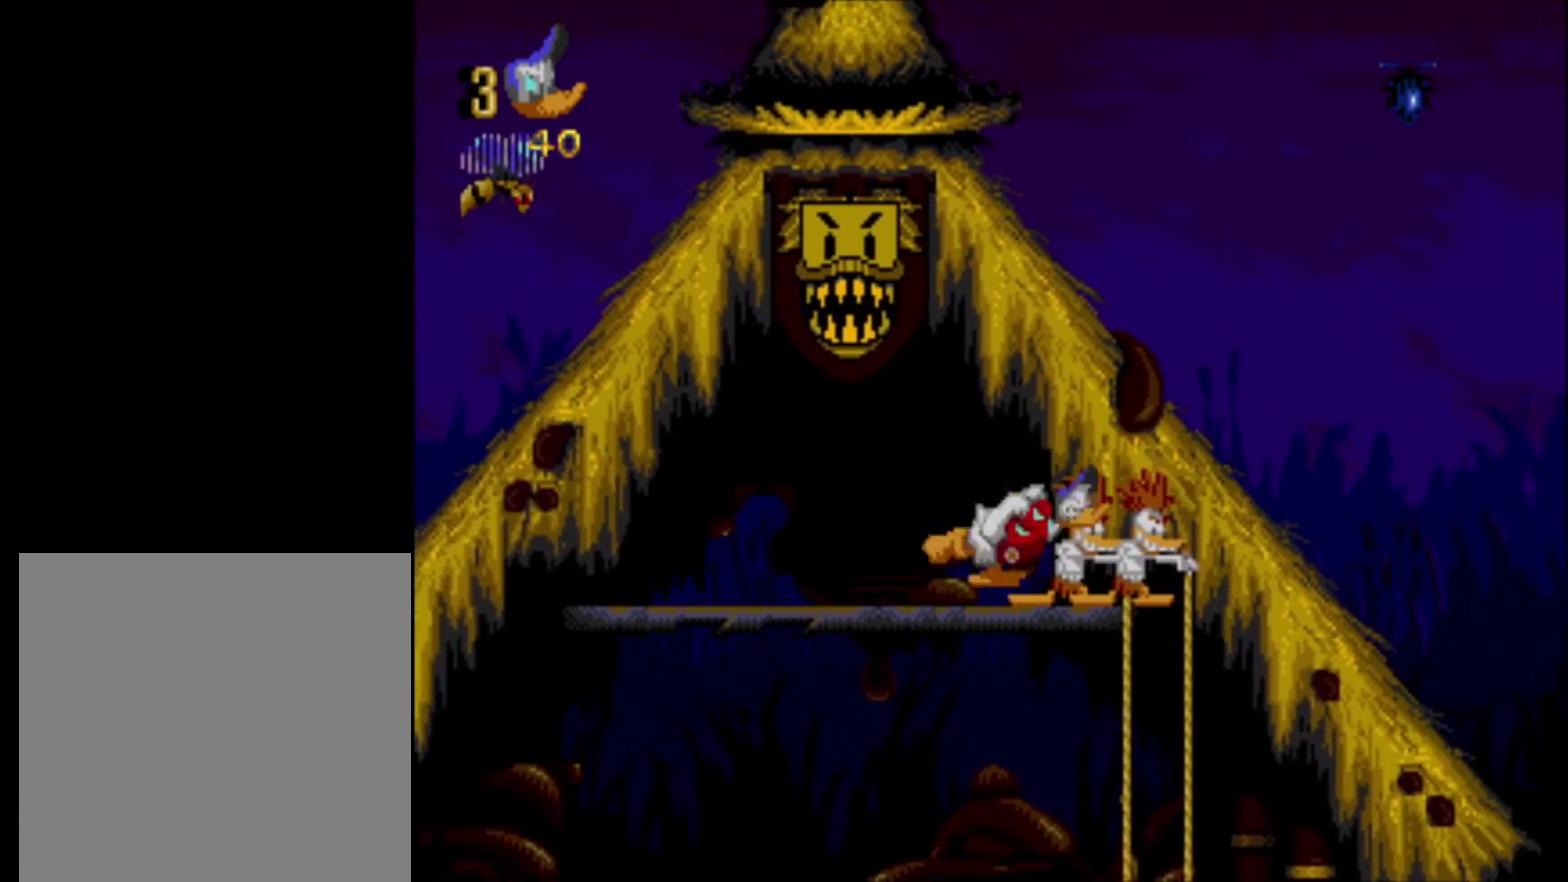
{"dt_ms": 700, "buttons": [], "events": [[67, "B", "up"], [100, "DPAD_RIGHT", "up"], [533, "L1", "down"], [633, "L1", "up"]]}
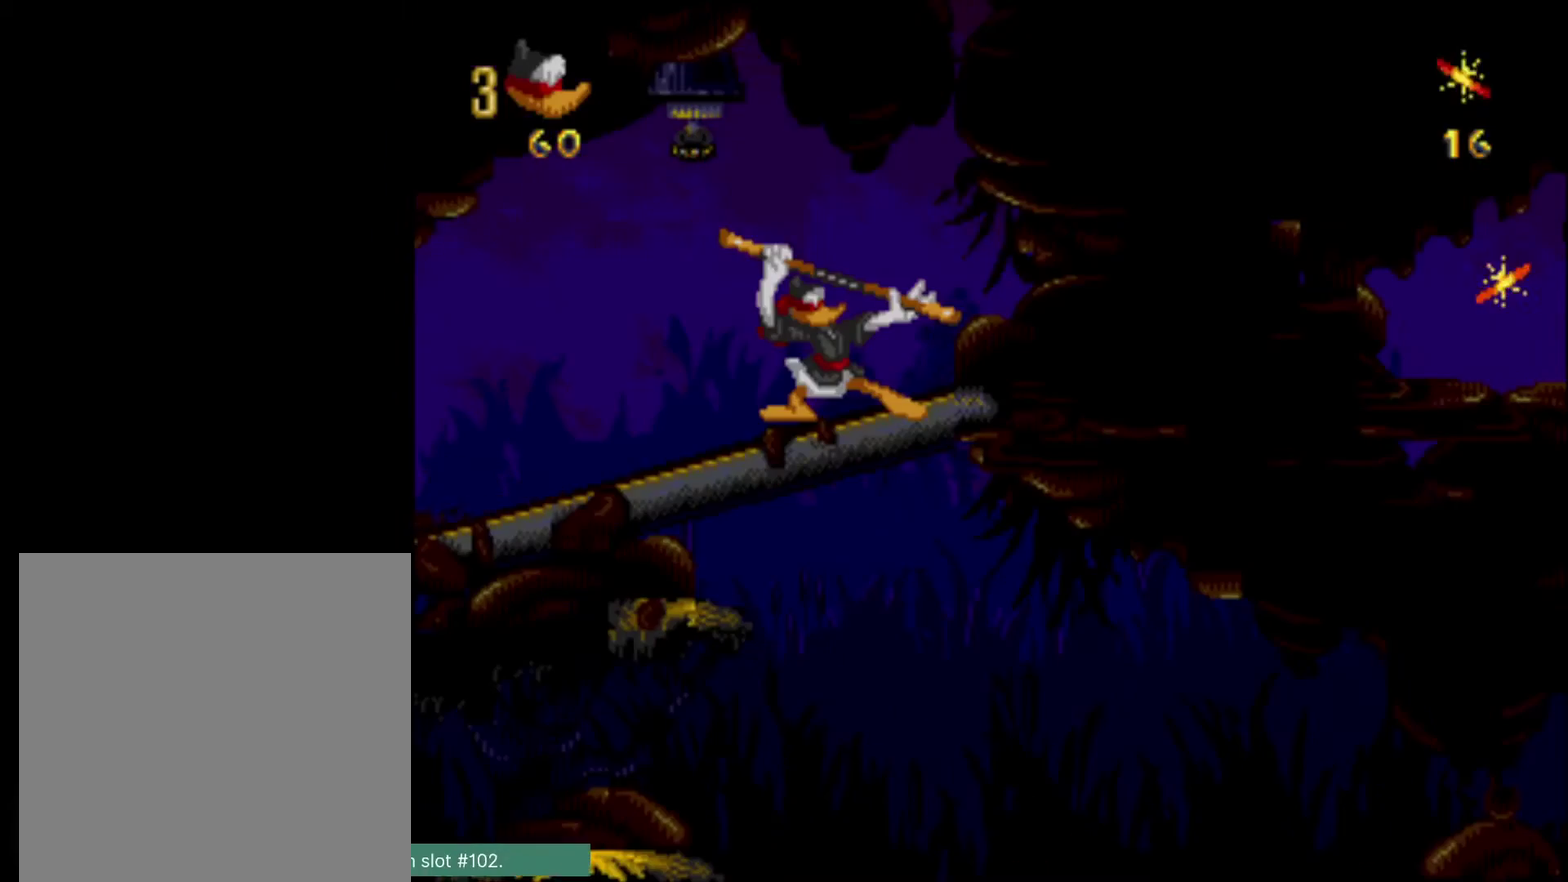
{"dt_ms": 300, "buttons": ["DPAD_RIGHT"], "events": [[283, "DPAD_RIGHT", "down"]]}
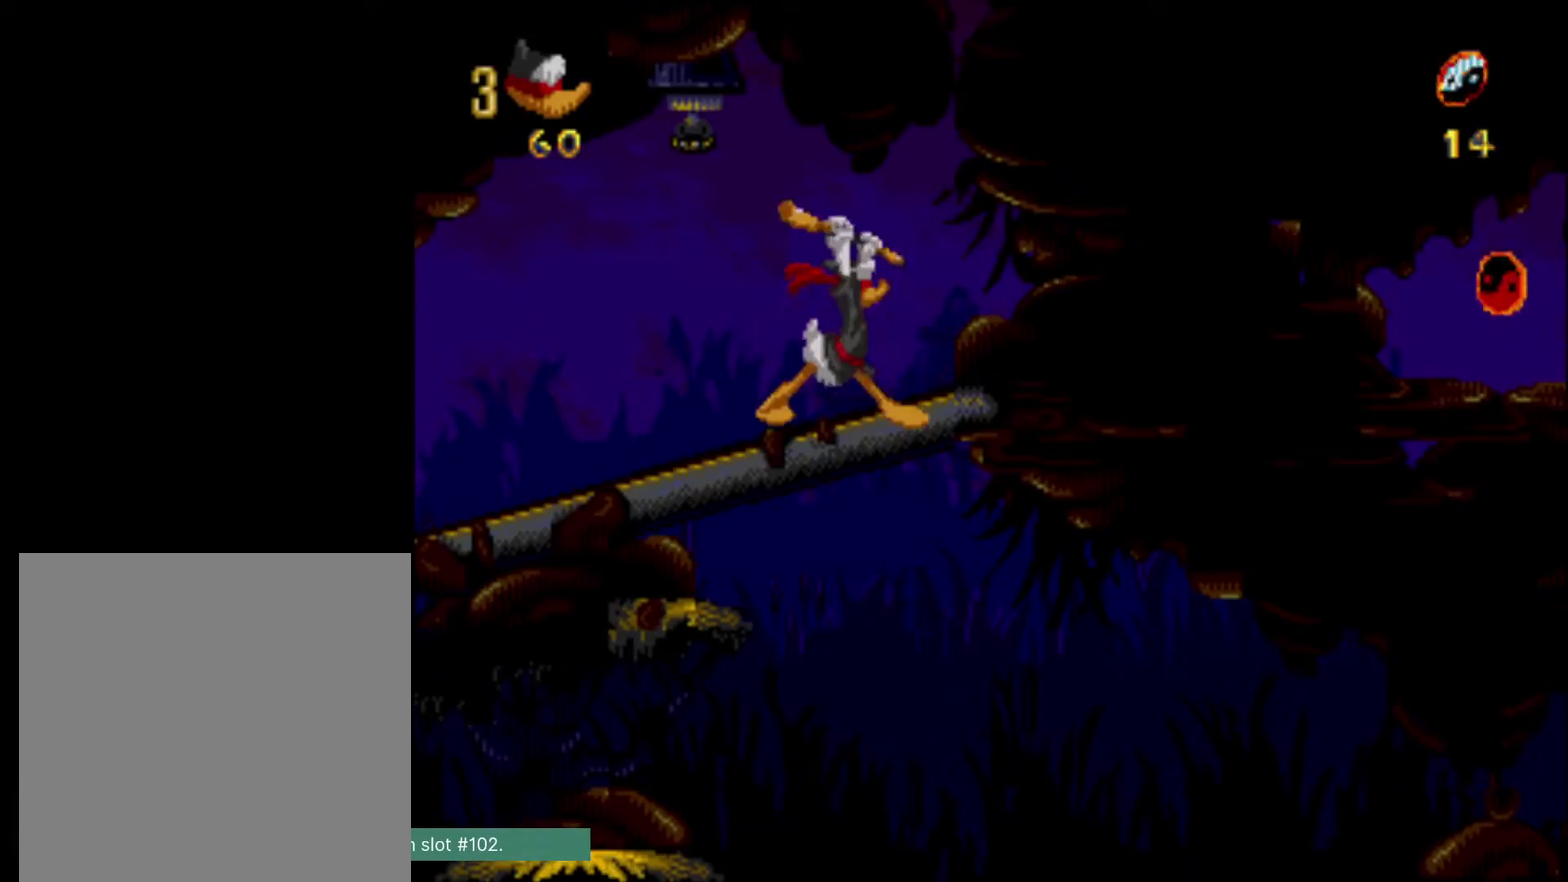
{"dt_ms": 500, "buttons": [], "events": [[350, "DPAD_RIGHT", "up"]]}
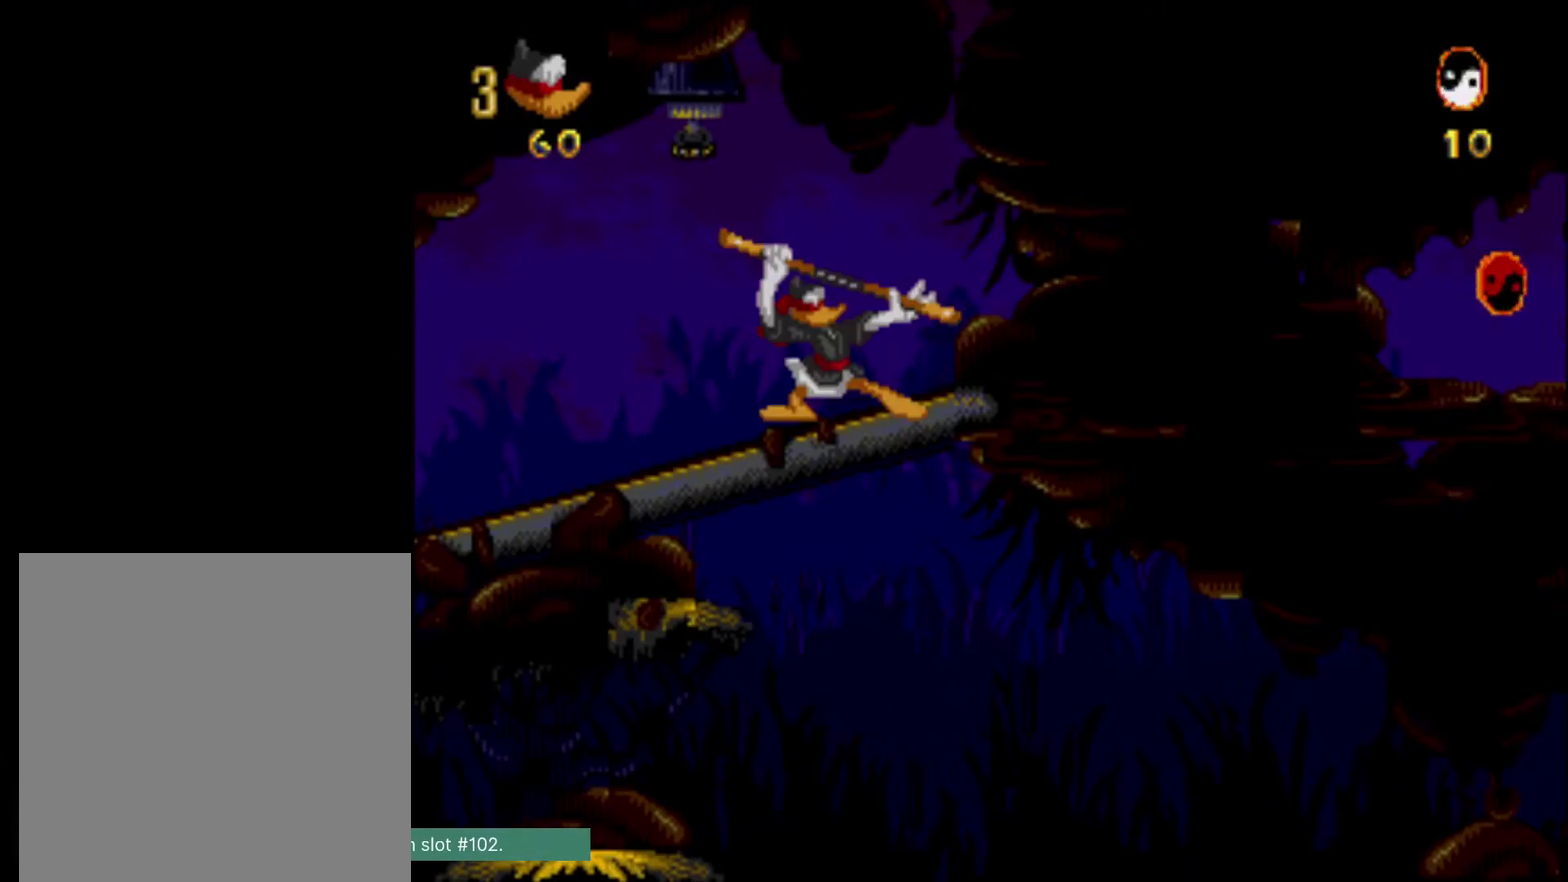
{"dt_ms": 500, "buttons": [], "events": []}
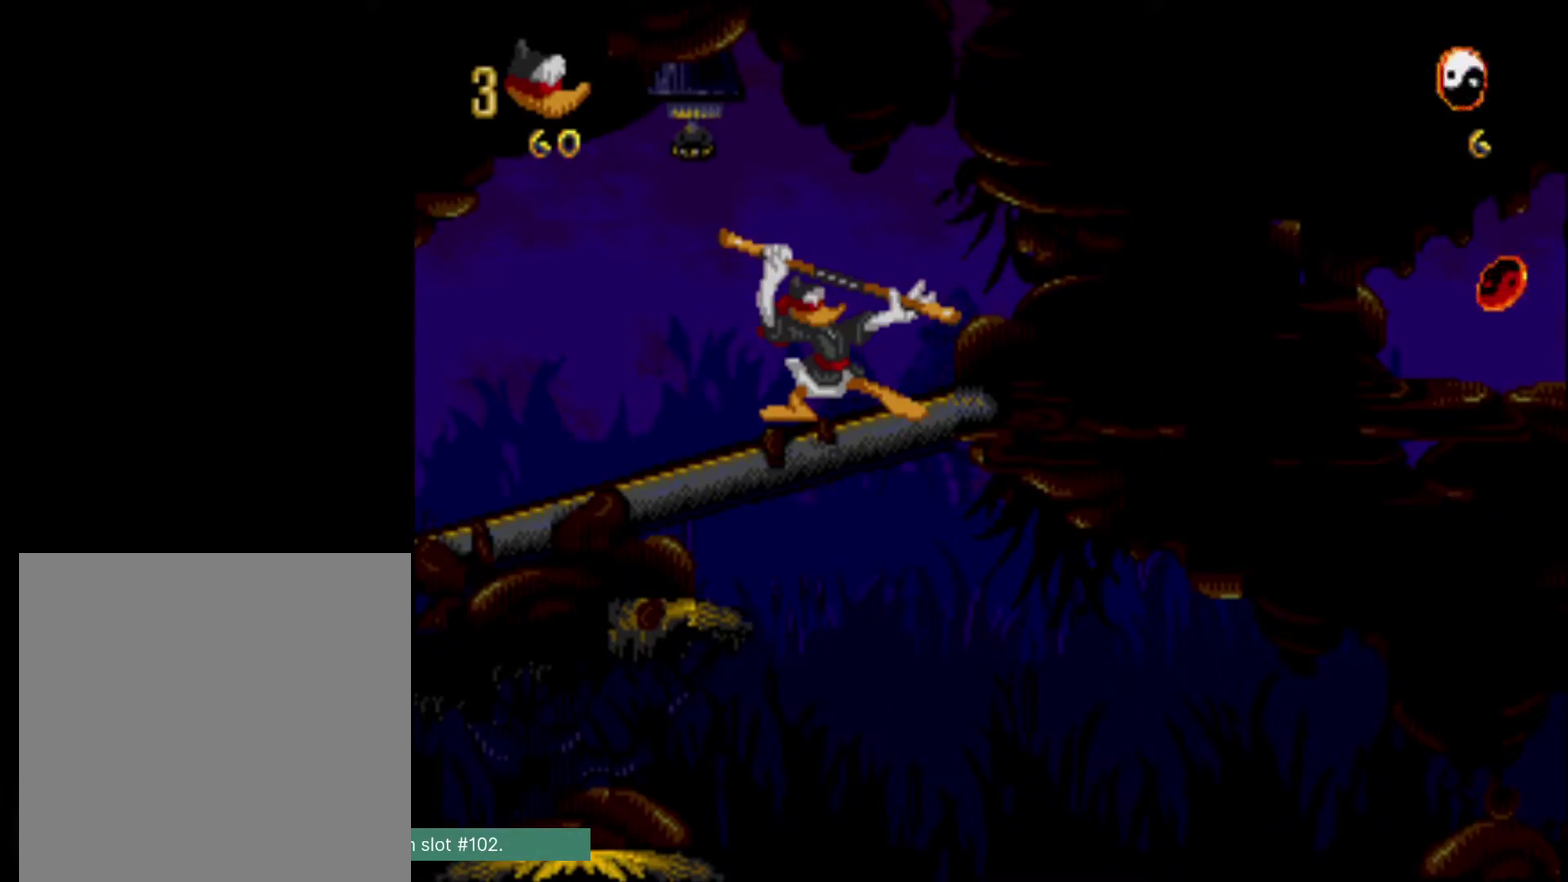
{"dt_ms": 500, "buttons": [], "events": []}